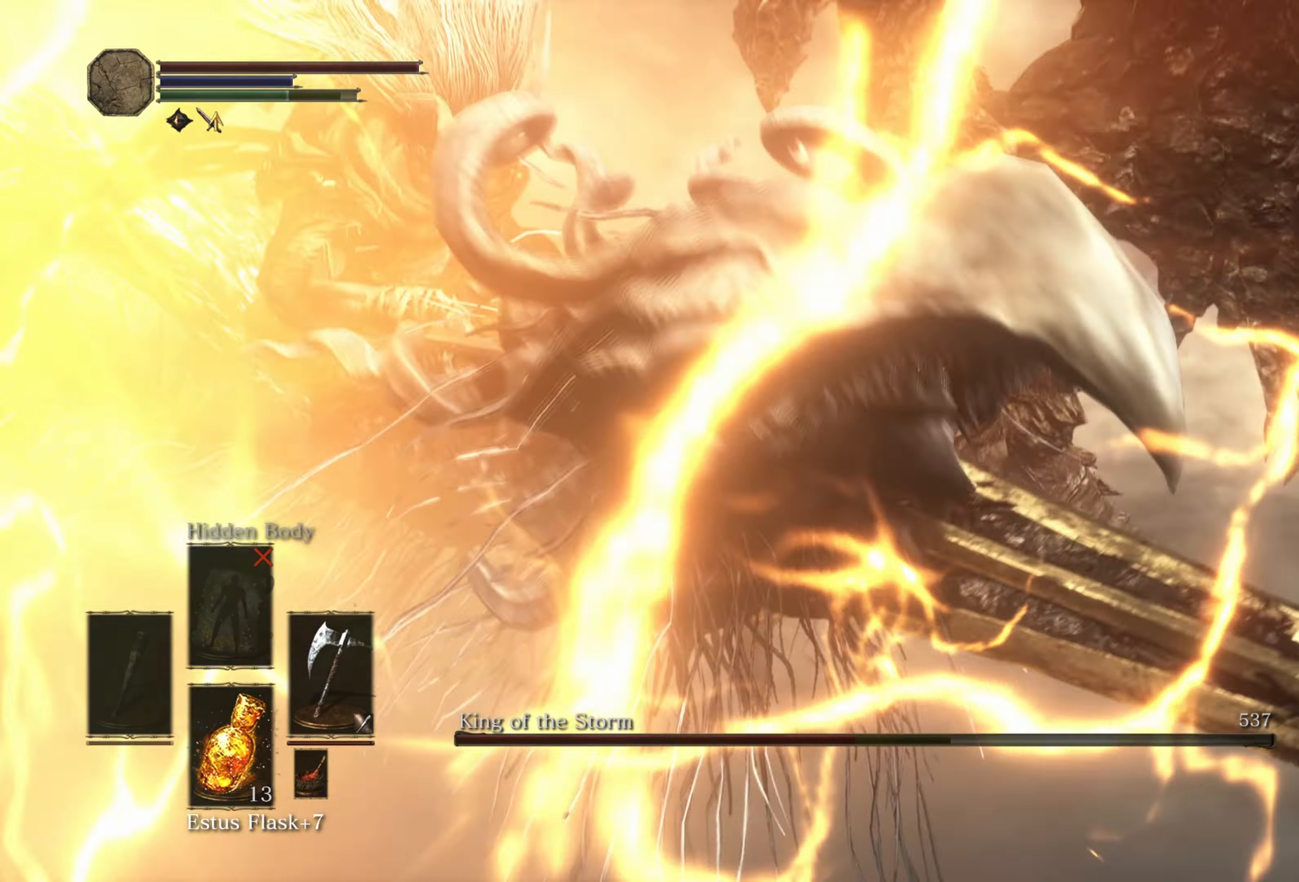
Gameplay with a controller (Xbox layout); each line is a JSON object with the inputs held at the frame after it. "events" lists button and stick changes between this image and that frame as [ms after this image, input, new state], when the widget could be followed in between.
{"buttons": [], "left_stick": "up-left", "right_stick": "center", "events": [[116, "R1", "down"], [333, "R1", "up"], [416, "left_stick", "up-left"]]}
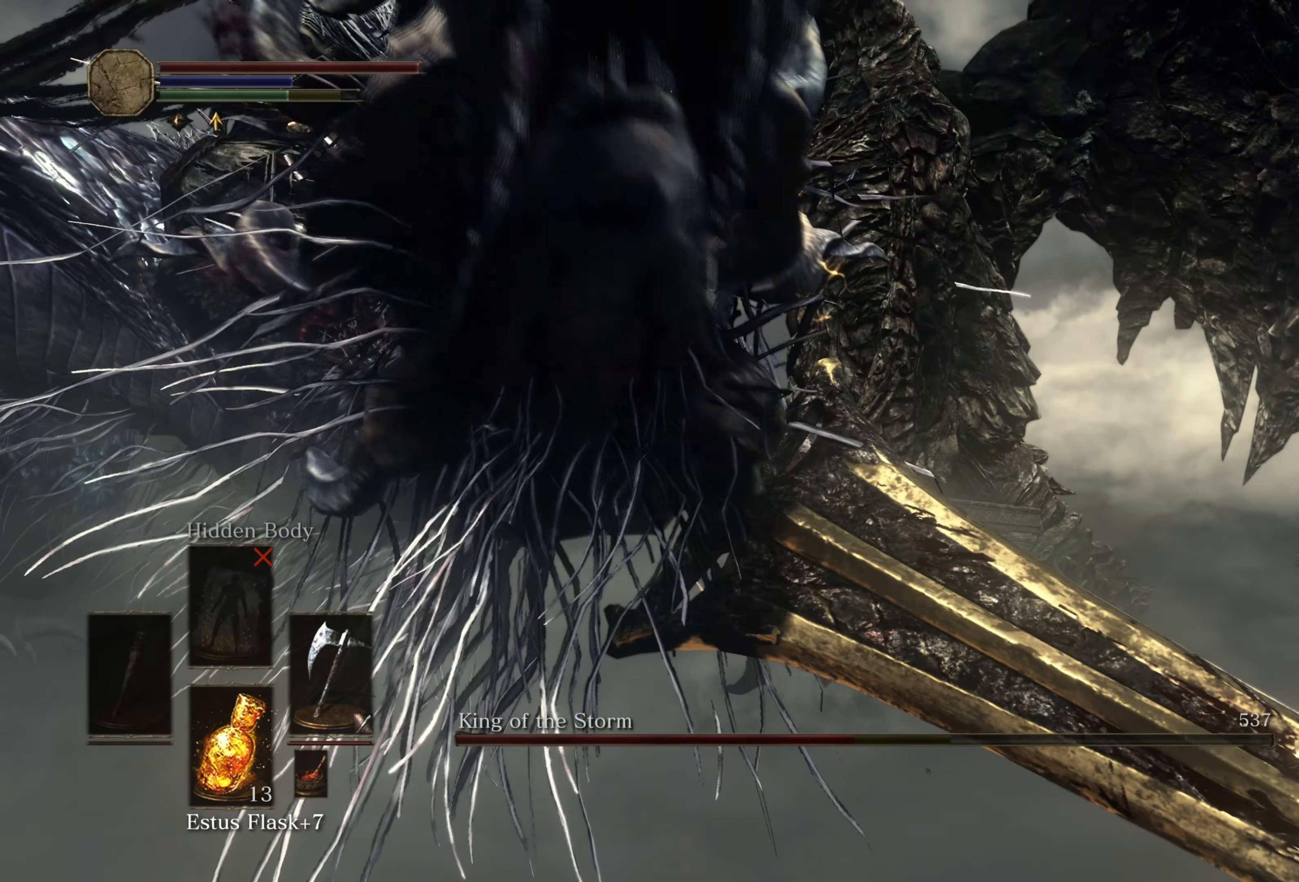
{"buttons": [], "left_stick": "down-right", "right_stick": "center", "events": [[16, "left_stick", "left"], [250, "left_stick", "down"], [350, "left_stick", "down-right"]]}
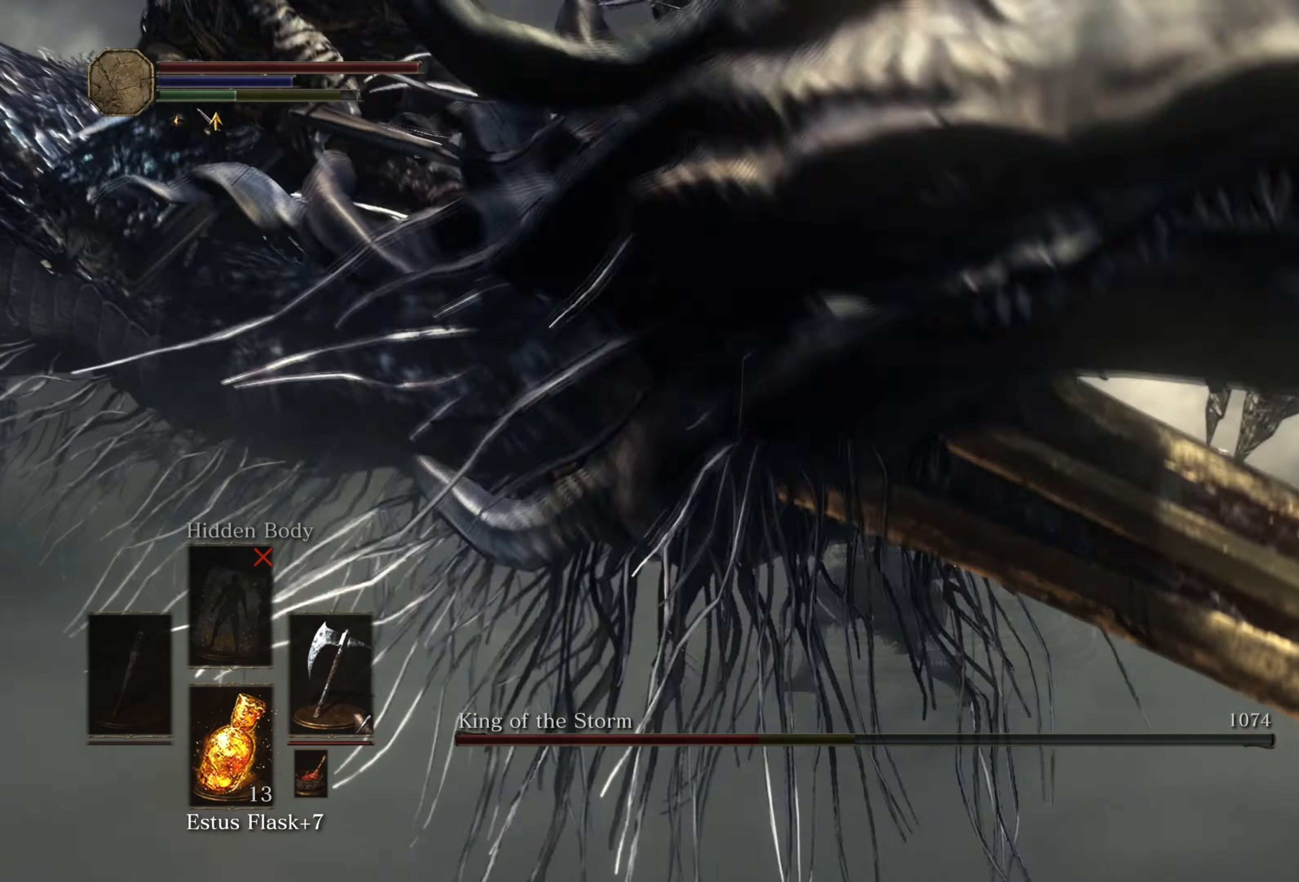
{"buttons": [], "left_stick": "down", "right_stick": "center", "events": [[50, "left_stick", "down"], [150, "R1", "down"], [350, "R1", "up"]]}
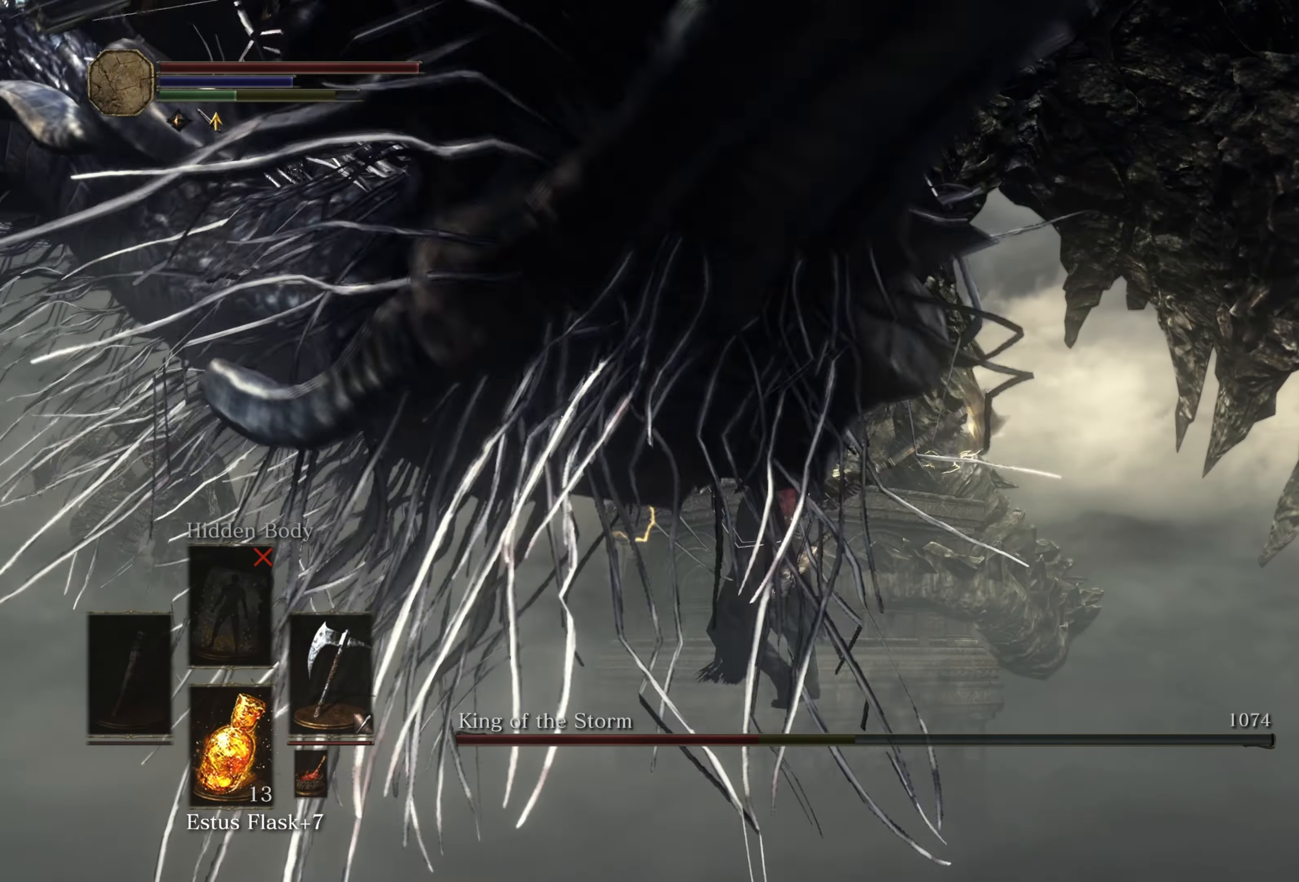
{"buttons": [], "left_stick": "down-right", "right_stick": "center", "events": [[466, "left_stick", "down-right"]]}
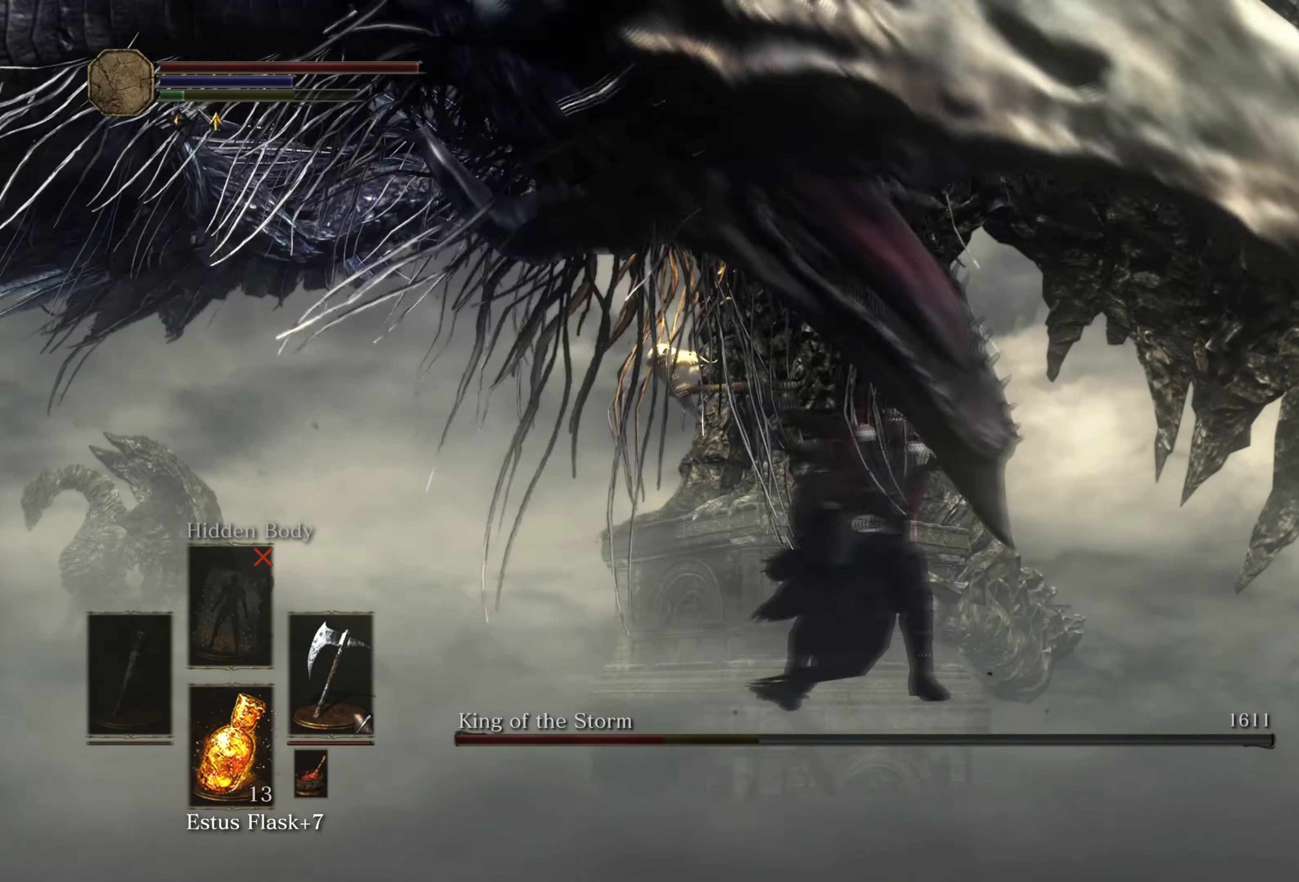
{"buttons": [], "left_stick": "down", "right_stick": "center", "events": [[66, "R1", "down"], [200, "R1", "up"], [366, "left_stick", "down"]]}
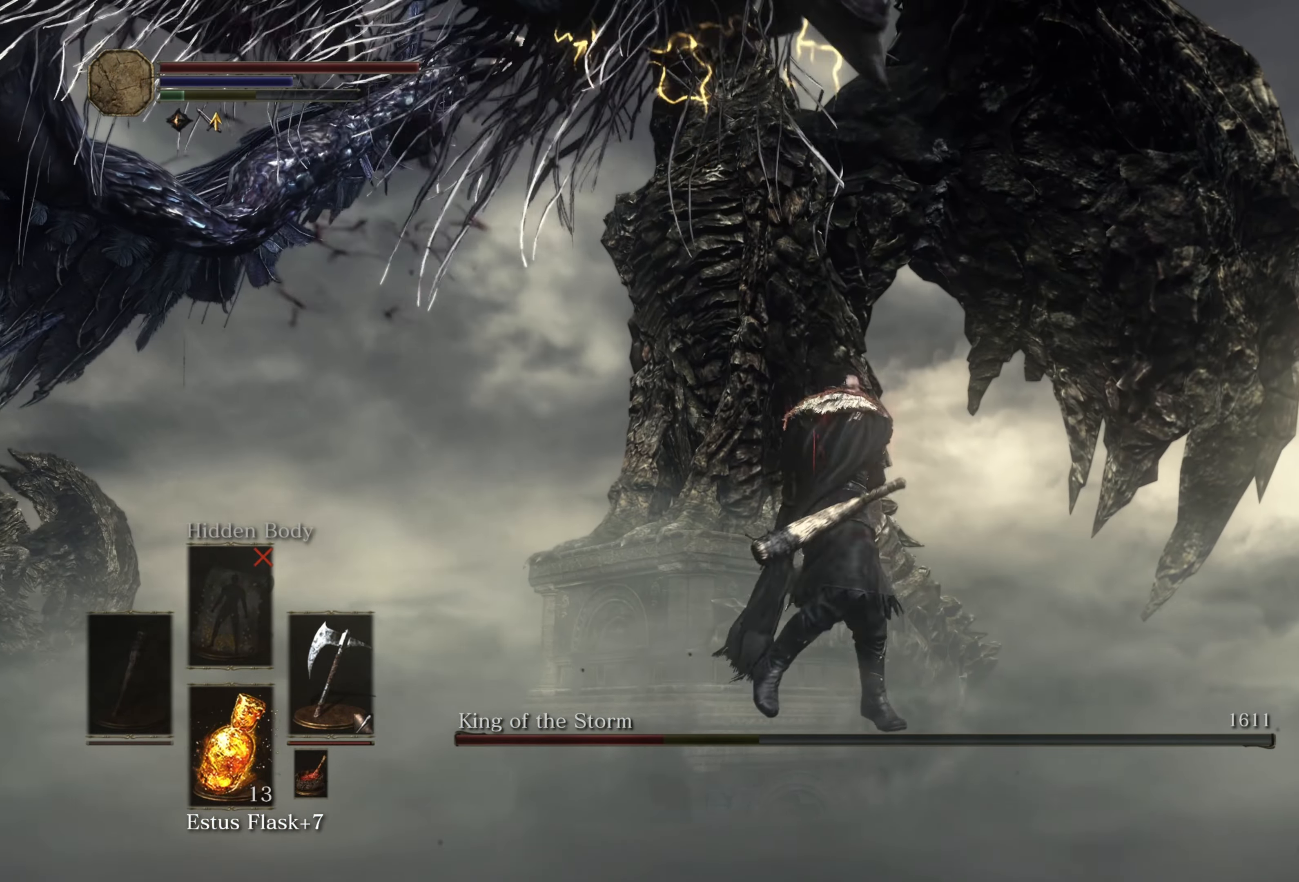
{"buttons": [], "left_stick": "down", "right_stick": "center", "events": []}
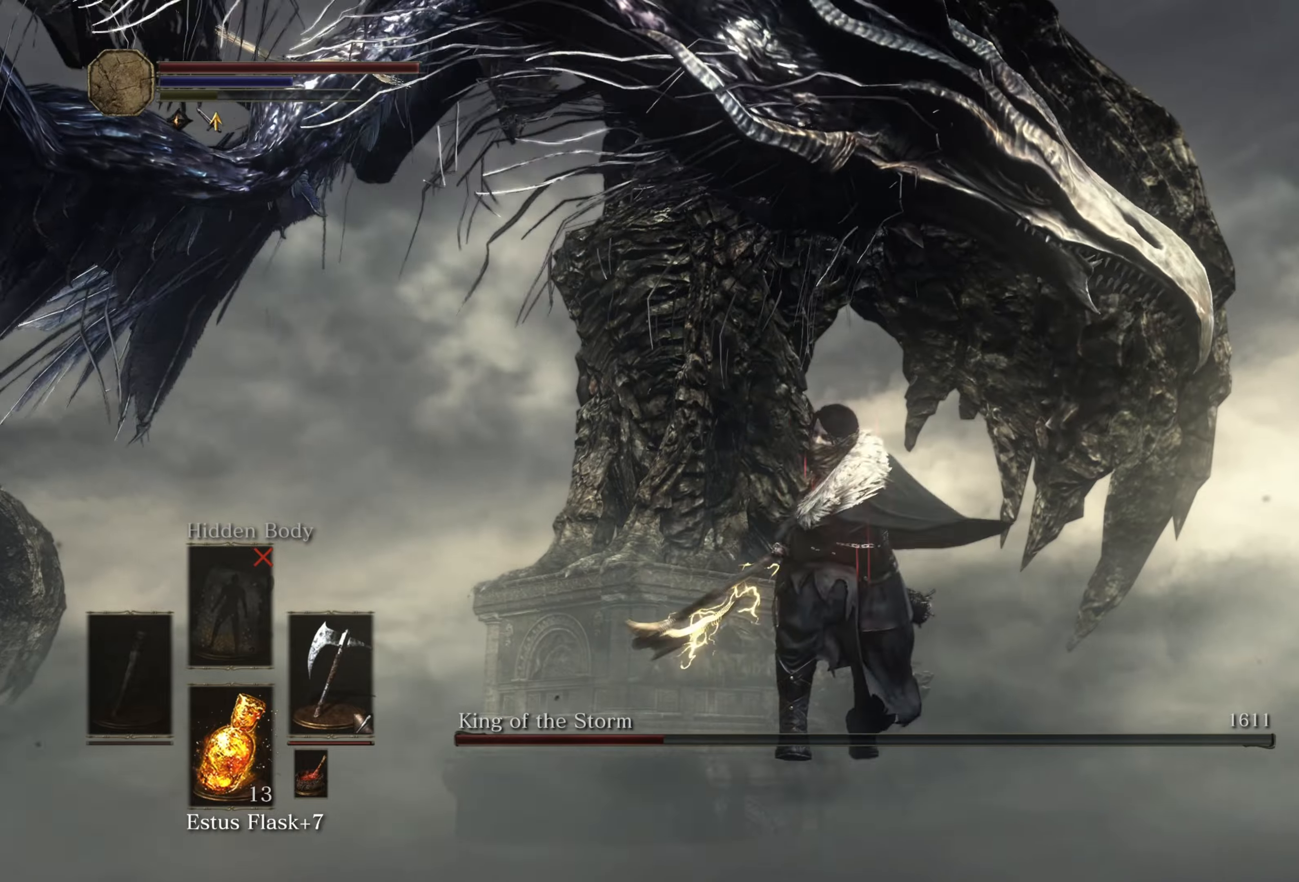
{"buttons": [], "left_stick": "down", "right_stick": "right", "events": [[67, "left_stick", "down-right"], [283, "right_stick", "right"], [417, "left_stick", "down"]]}
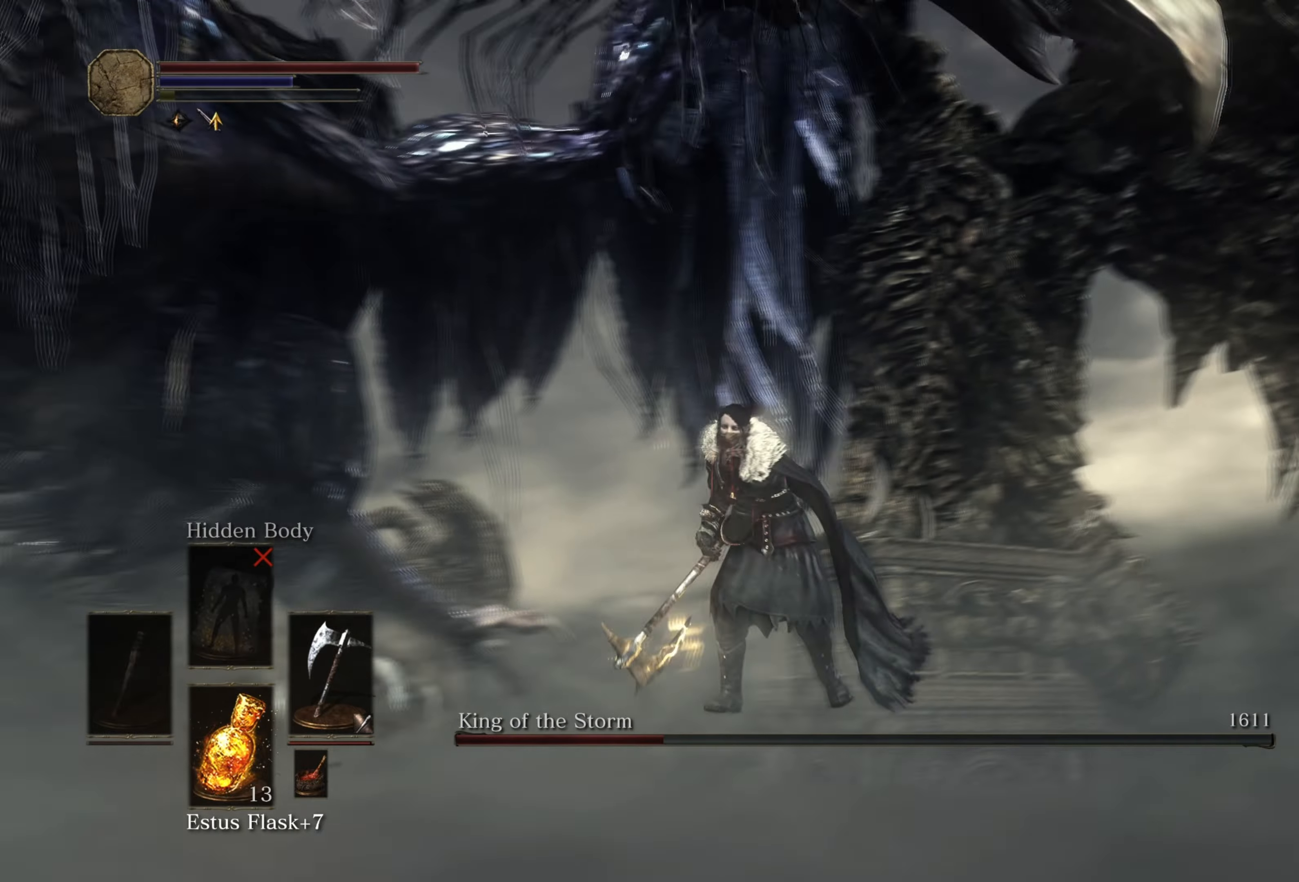
{"buttons": [], "left_stick": "down", "right_stick": "center", "events": [[217, "right_stick", "center"]]}
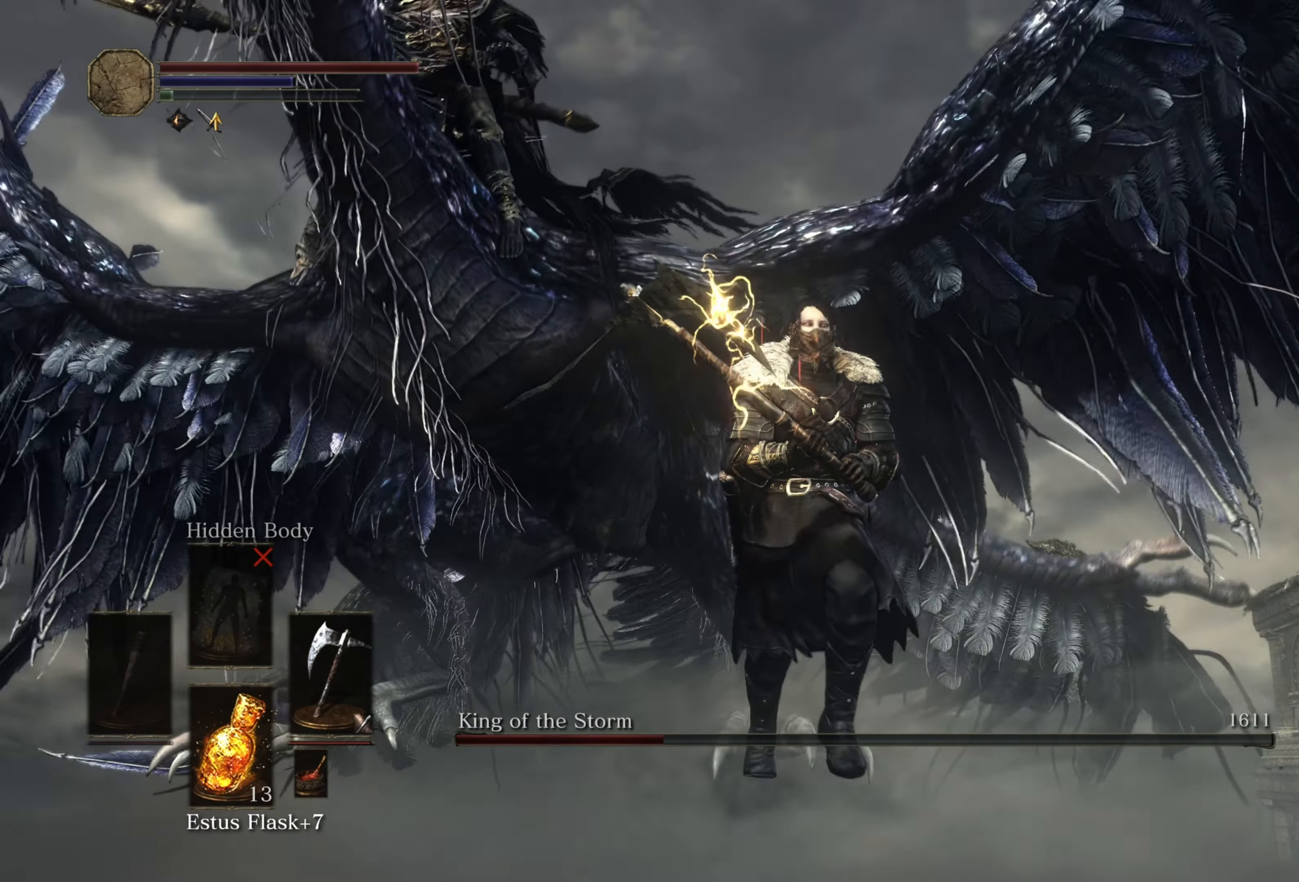
{"buttons": [], "left_stick": "up-left", "right_stick": "center", "events": [[67, "right_stick", "right"], [133, "left_stick", "down-left"], [250, "right_stick", "center"], [483, "left_stick", "up-left"]]}
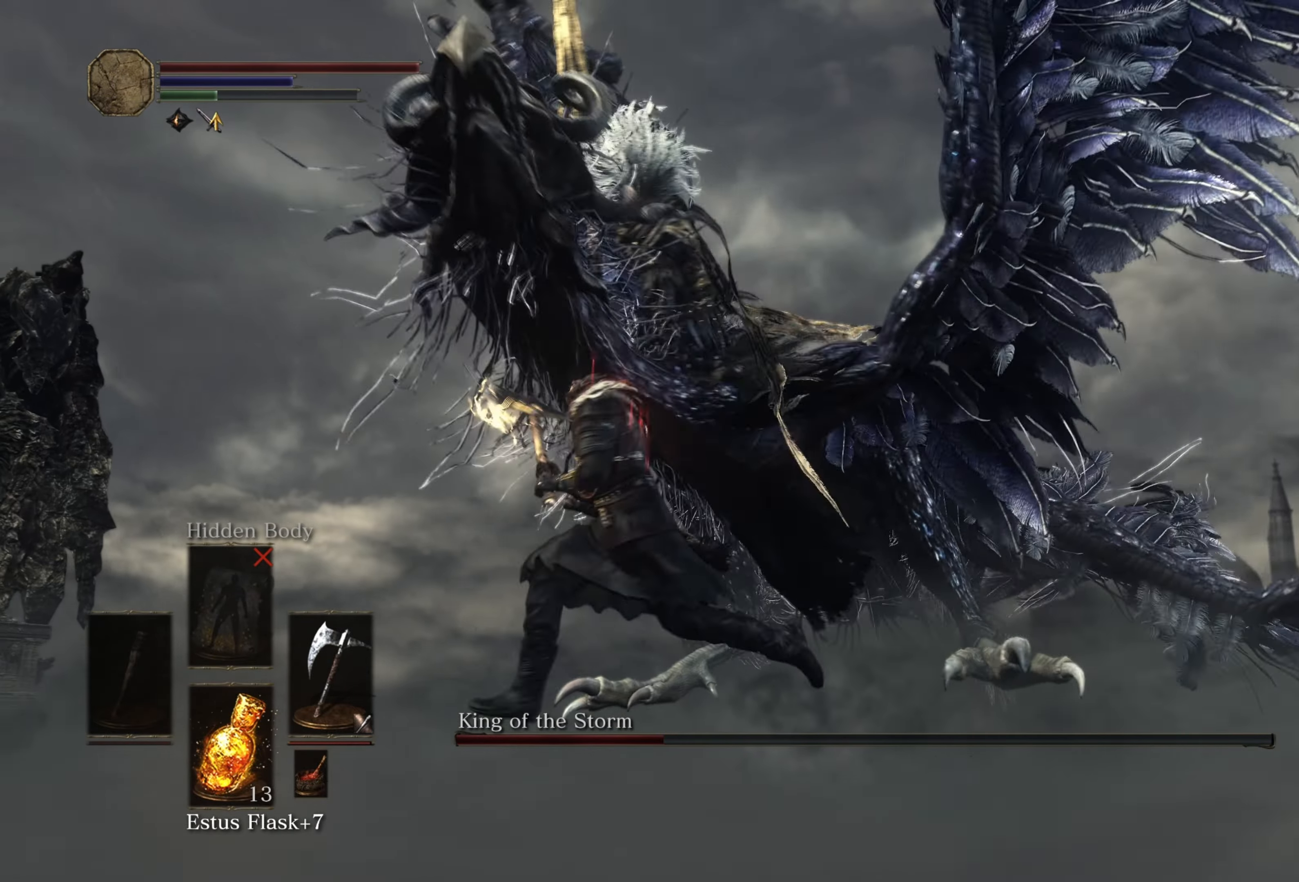
{"buttons": [], "left_stick": "up", "right_stick": "center", "events": [[233, "left_stick", "up"], [283, "B", "down"], [400, "B", "up"]]}
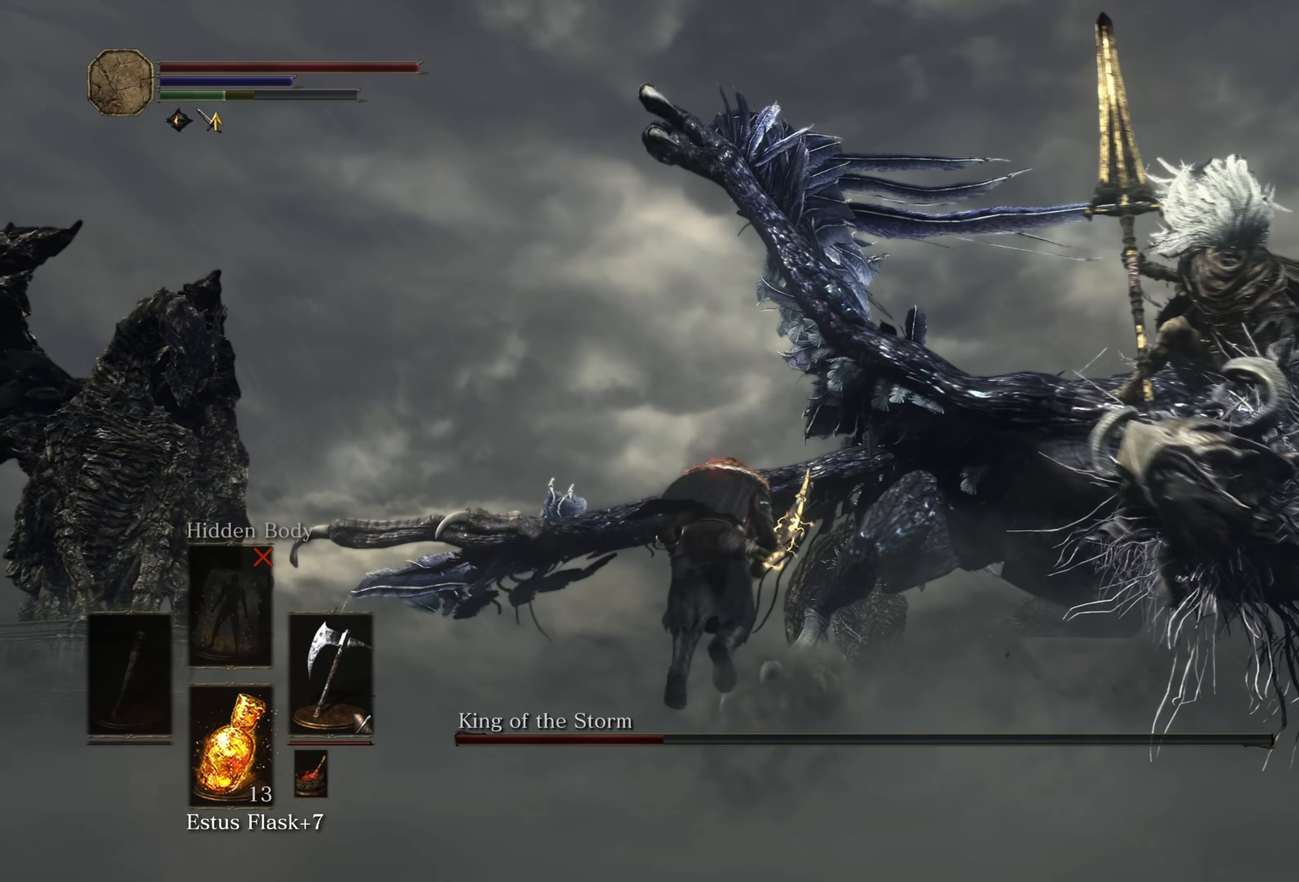
{"buttons": [], "left_stick": "up-right", "right_stick": "center", "events": [[150, "left_stick", "up-right"]]}
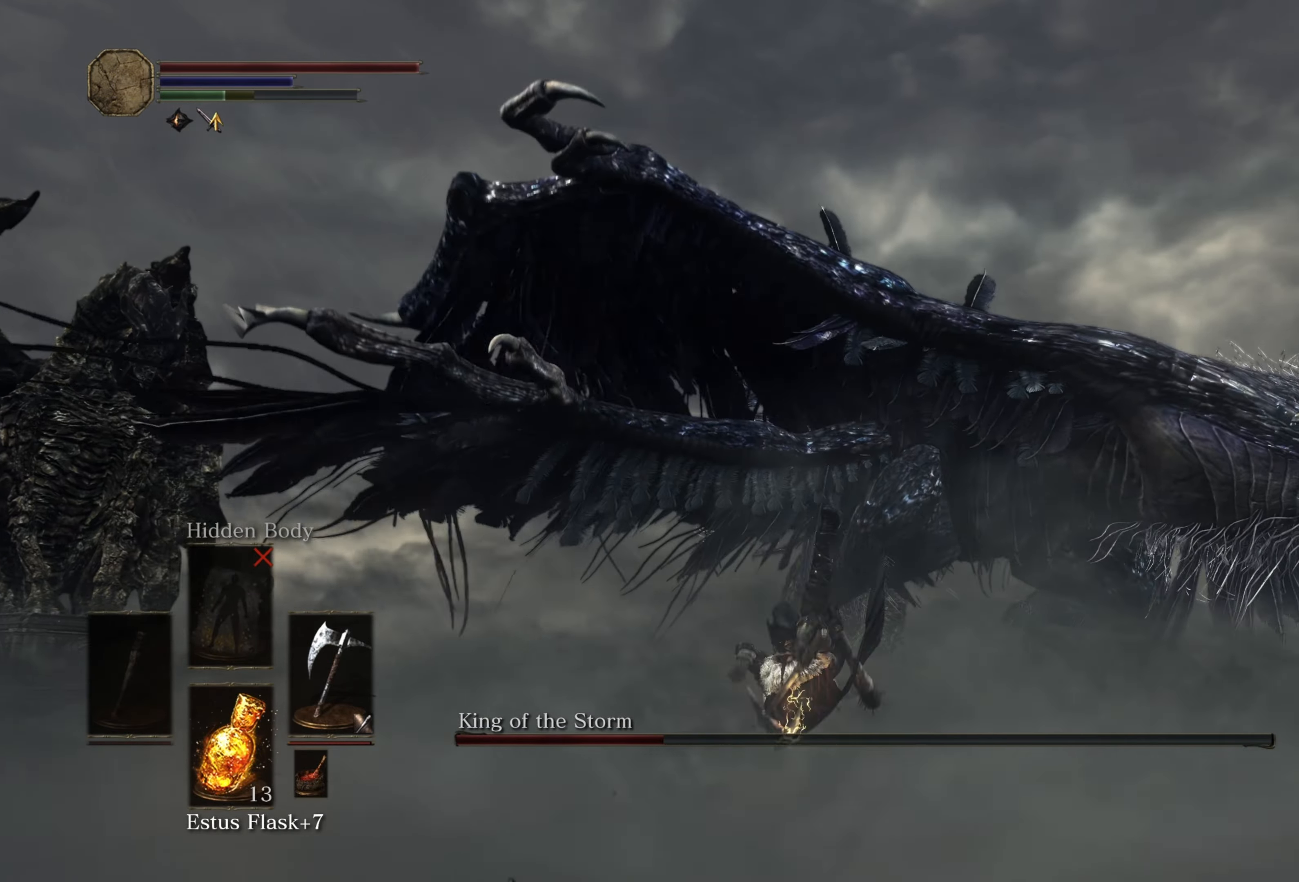
{"buttons": ["B"], "left_stick": "up", "right_stick": "center", "events": [[117, "right_stick", "left"], [133, "left_stick", "up"], [250, "right_stick", "center"], [317, "B", "down"]]}
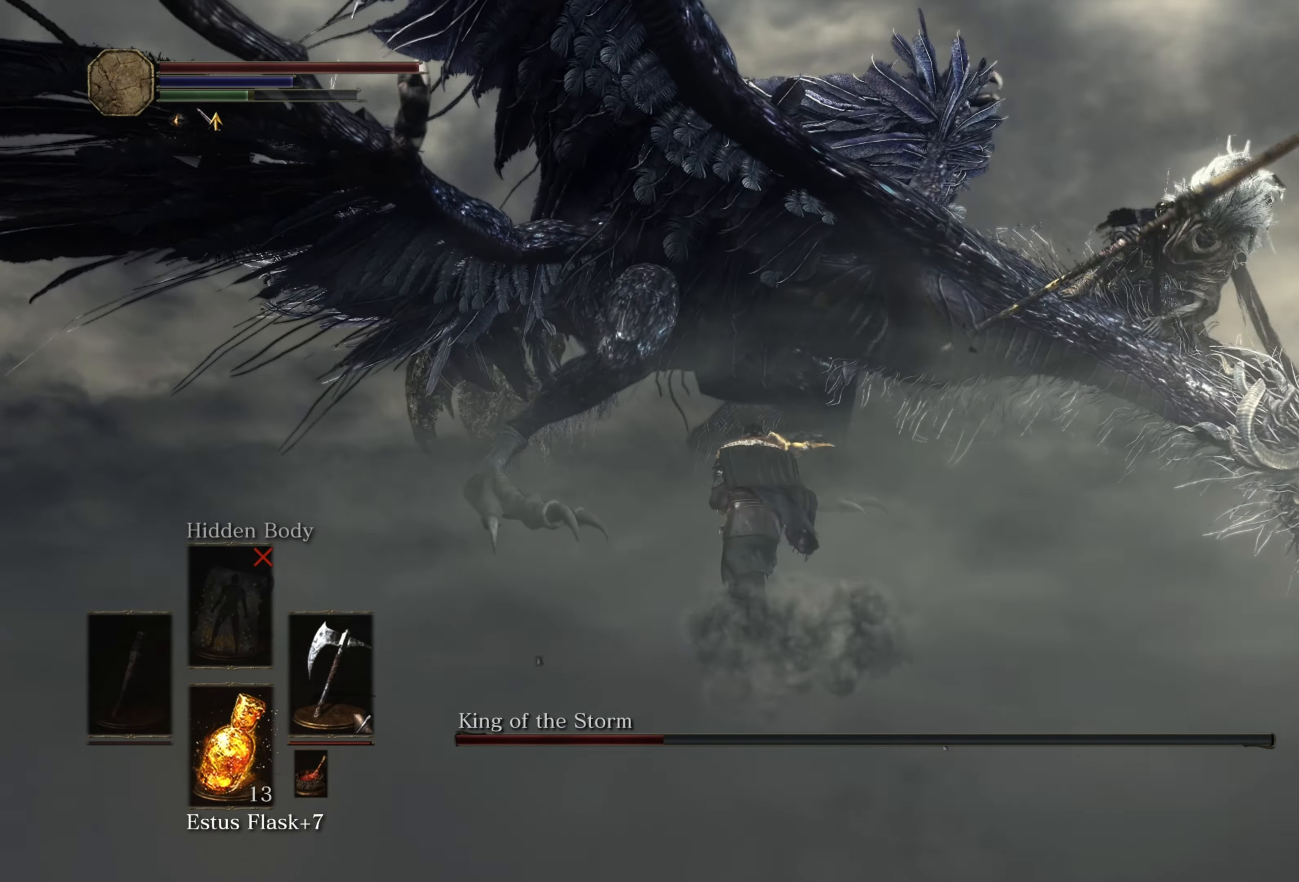
{"buttons": ["B"], "left_stick": "up", "right_stick": "center", "events": []}
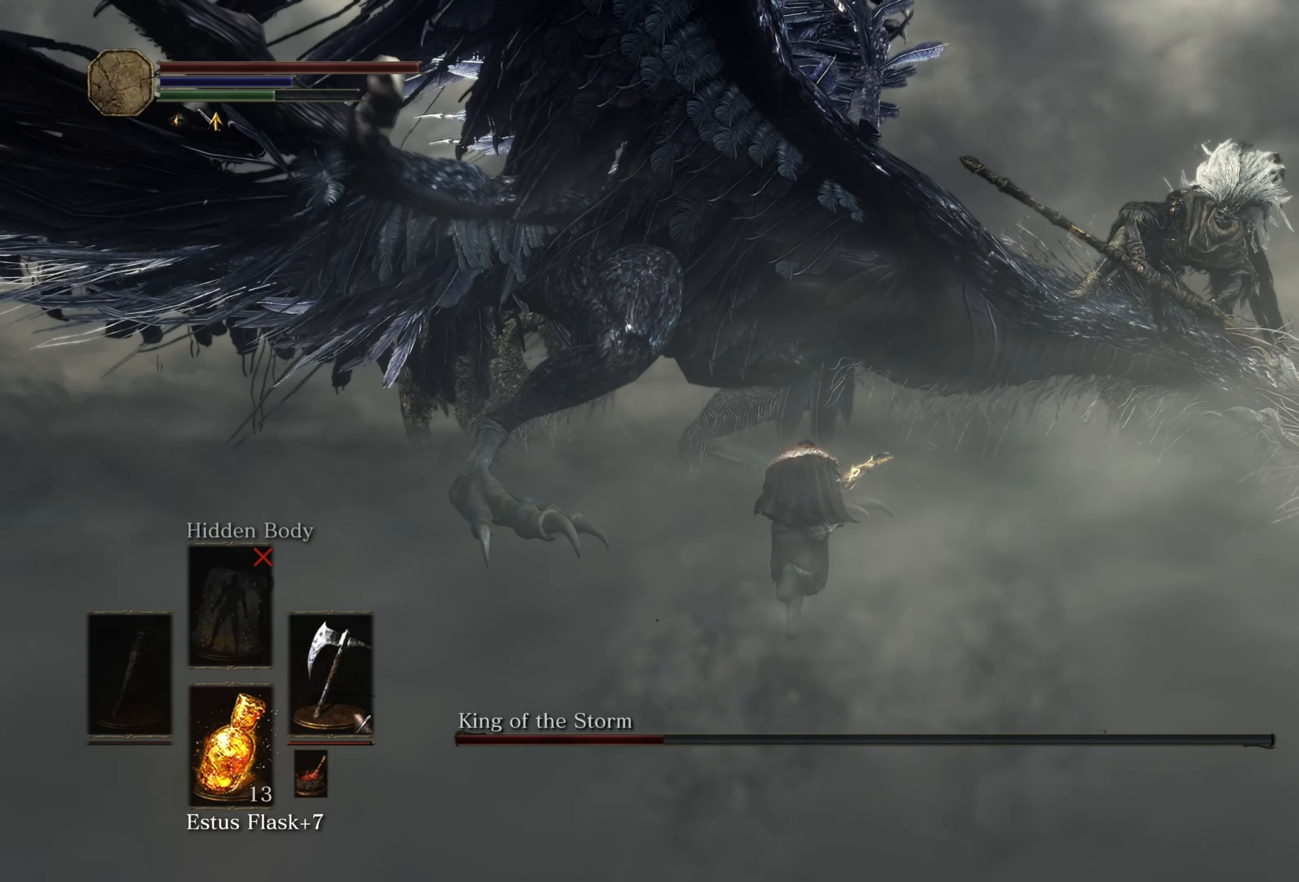
{"buttons": ["B"], "left_stick": "up", "right_stick": "center", "events": []}
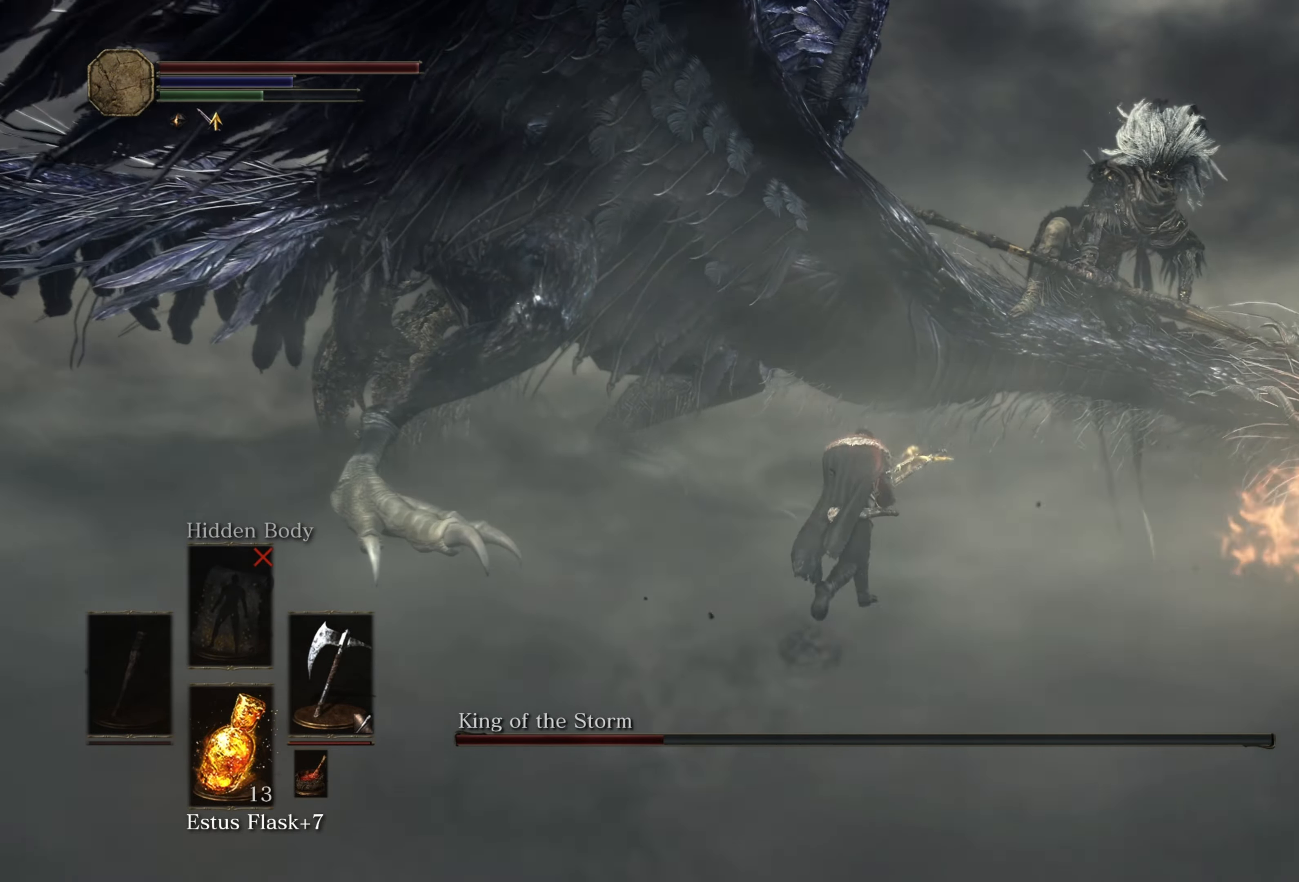
{"buttons": [], "left_stick": "up", "right_stick": "center", "events": [[450, "B", "up"]]}
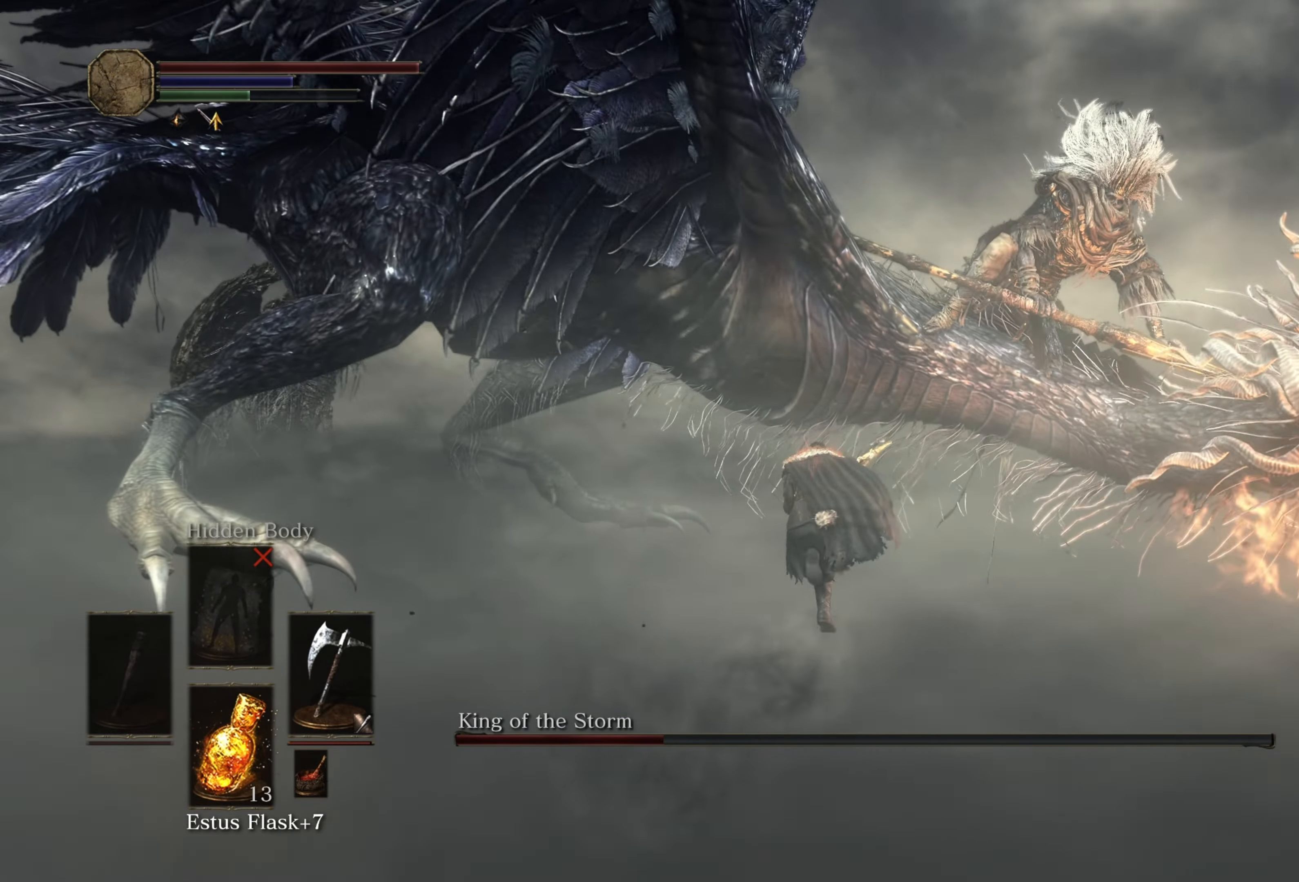
{"buttons": [], "left_stick": "up-left", "right_stick": "left", "events": [[83, "left_stick", "up-left"], [83, "right_stick", "left"]]}
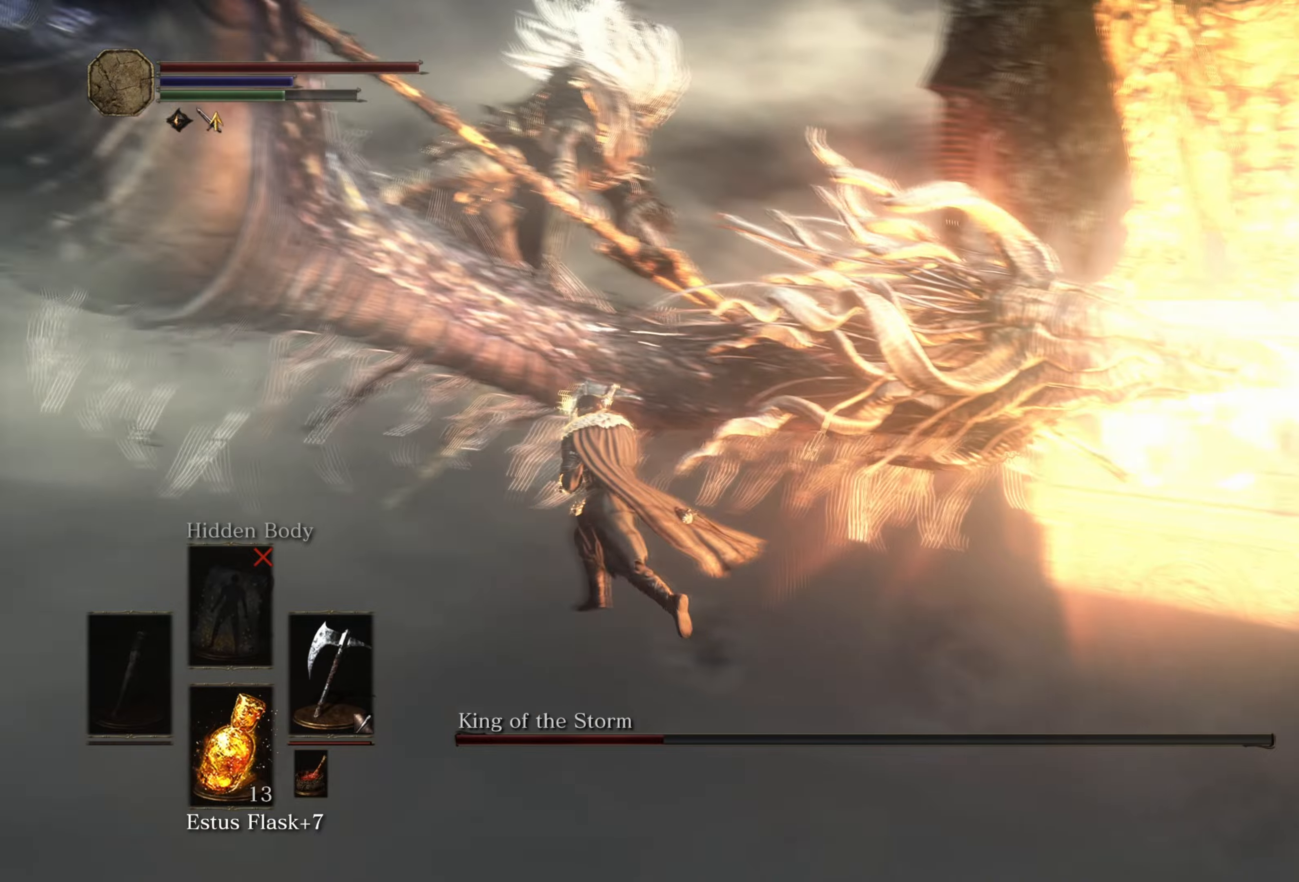
{"buttons": [], "left_stick": "up", "right_stick": "center", "events": [[134, "right_stick", "center"], [434, "left_stick", "up"]]}
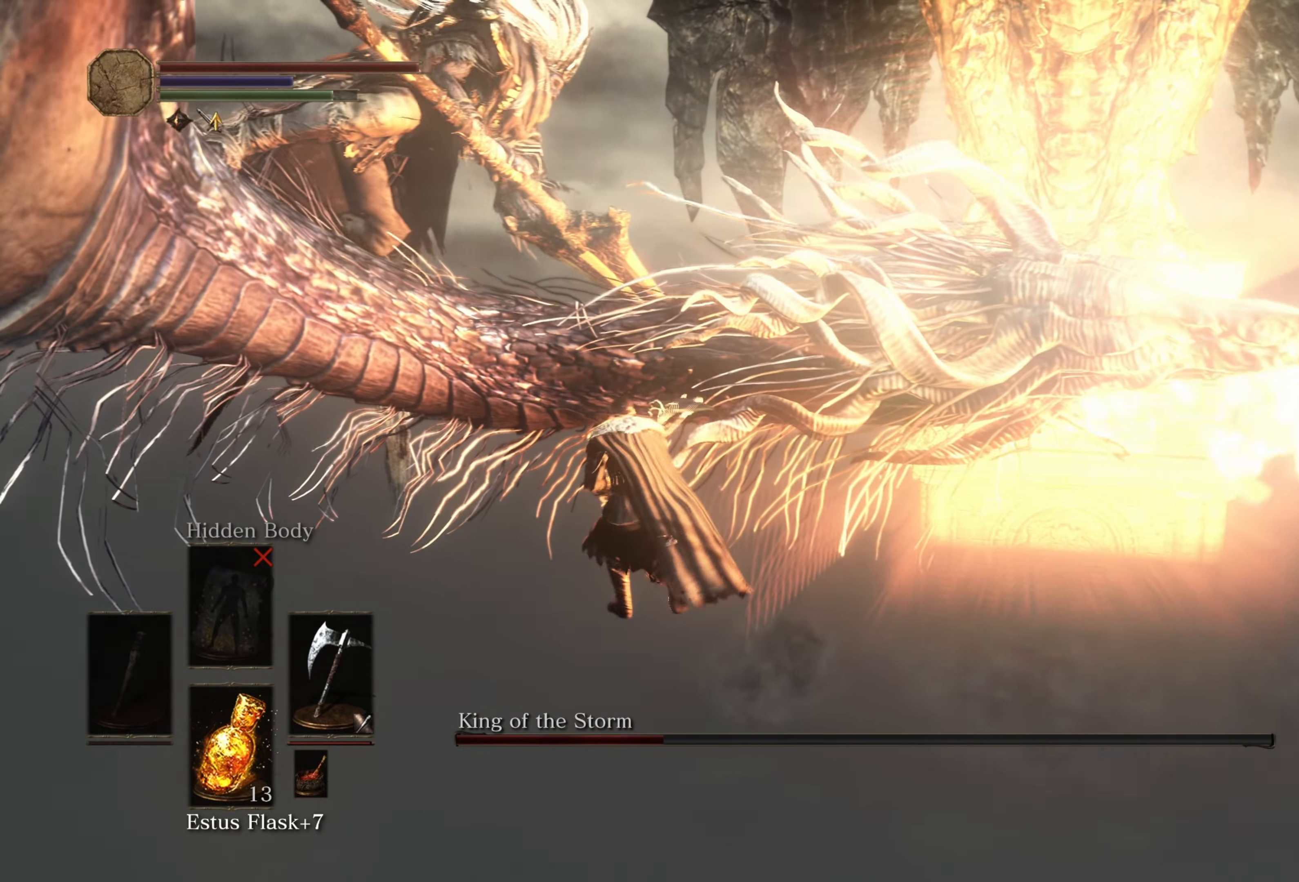
{"buttons": [], "left_stick": "center", "right_stick": "center", "events": [[34, "R1", "down"], [184, "R1", "up"], [184, "left_stick", "center"]]}
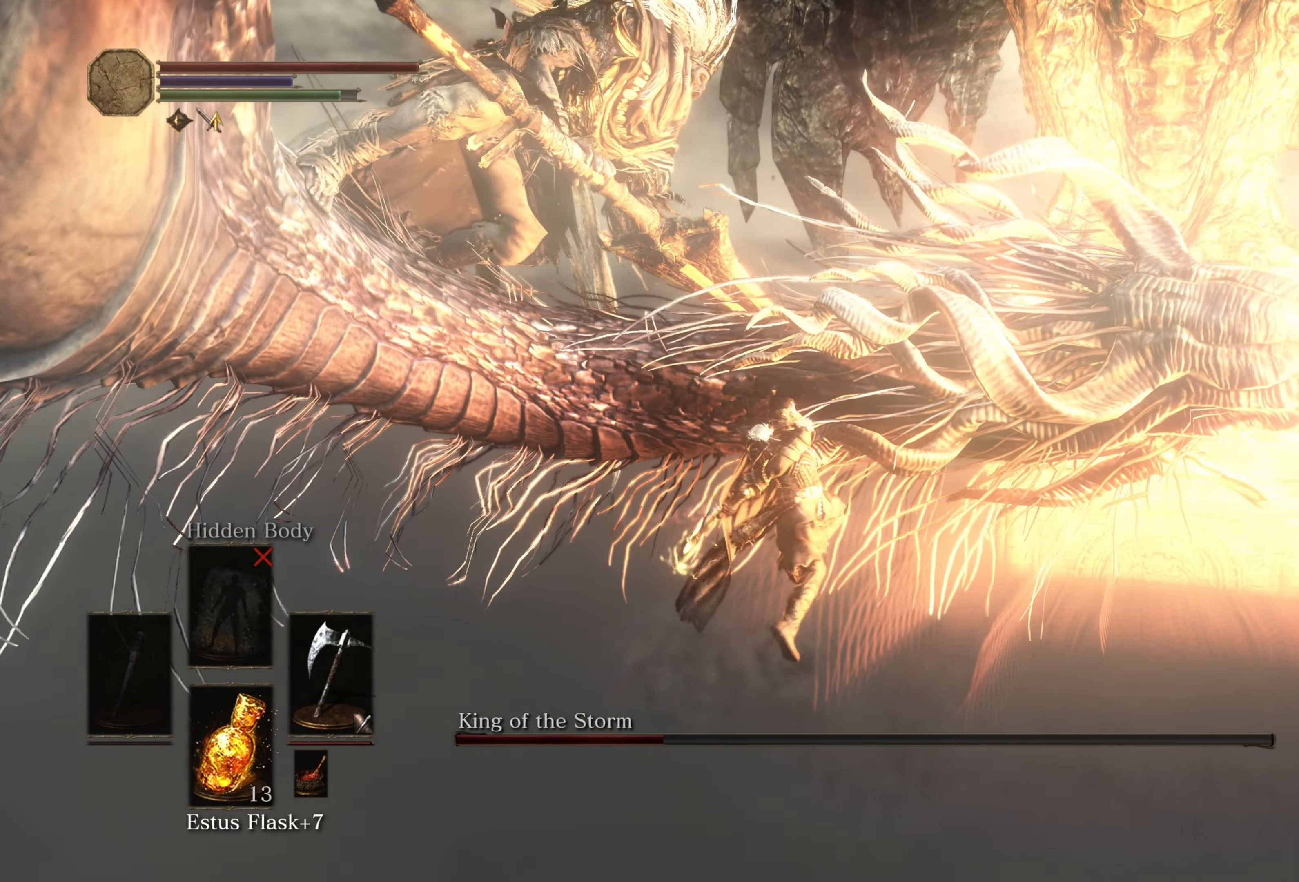
{"buttons": [], "left_stick": "center", "right_stick": "center", "events": [[284, "R1", "down"], [417, "R1", "up"]]}
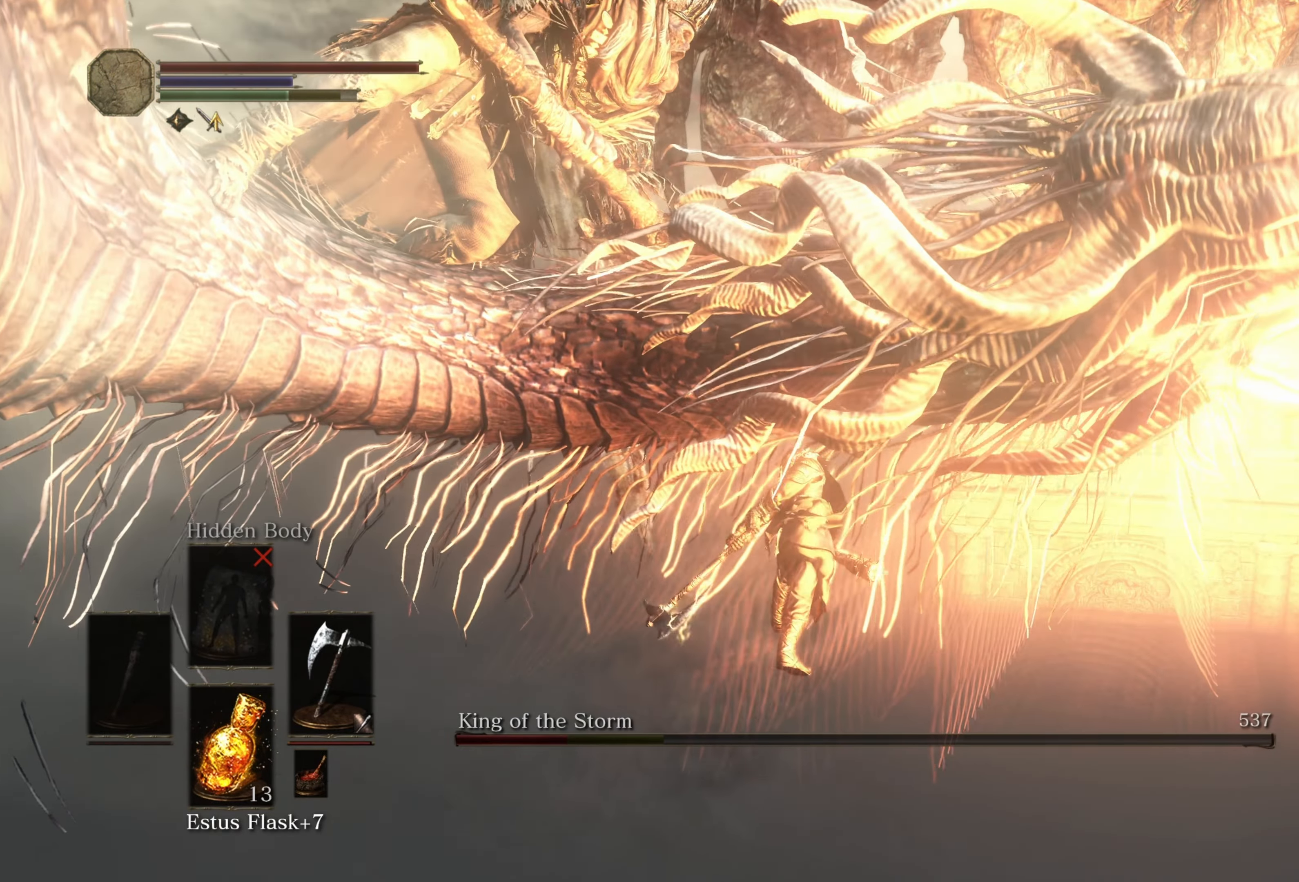
{"buttons": [], "left_stick": "center", "right_stick": "center", "events": []}
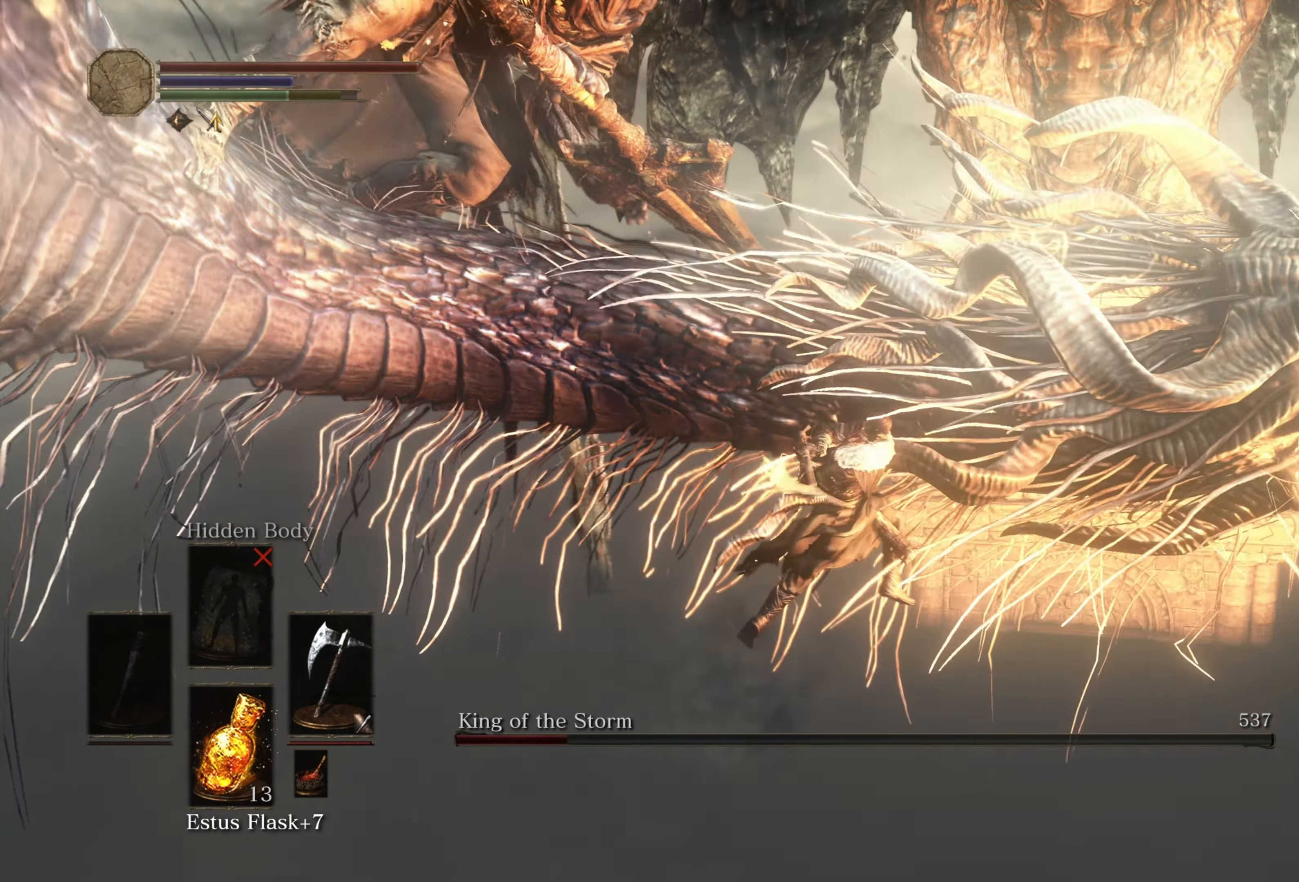
{"buttons": [], "left_stick": "center", "right_stick": "center", "events": [[100, "R1", "down"], [234, "R1", "up"]]}
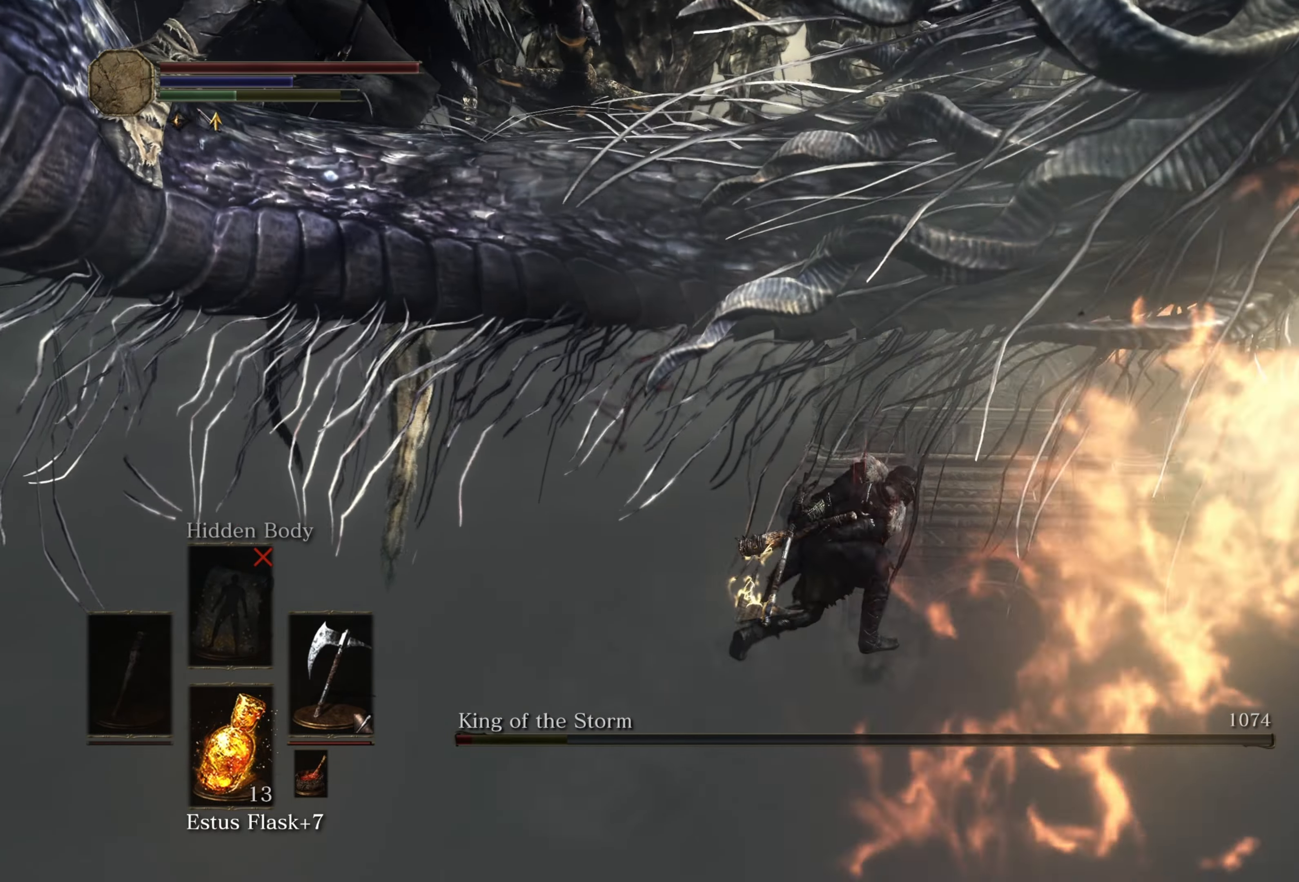
{"buttons": [], "left_stick": "center", "right_stick": "center", "events": []}
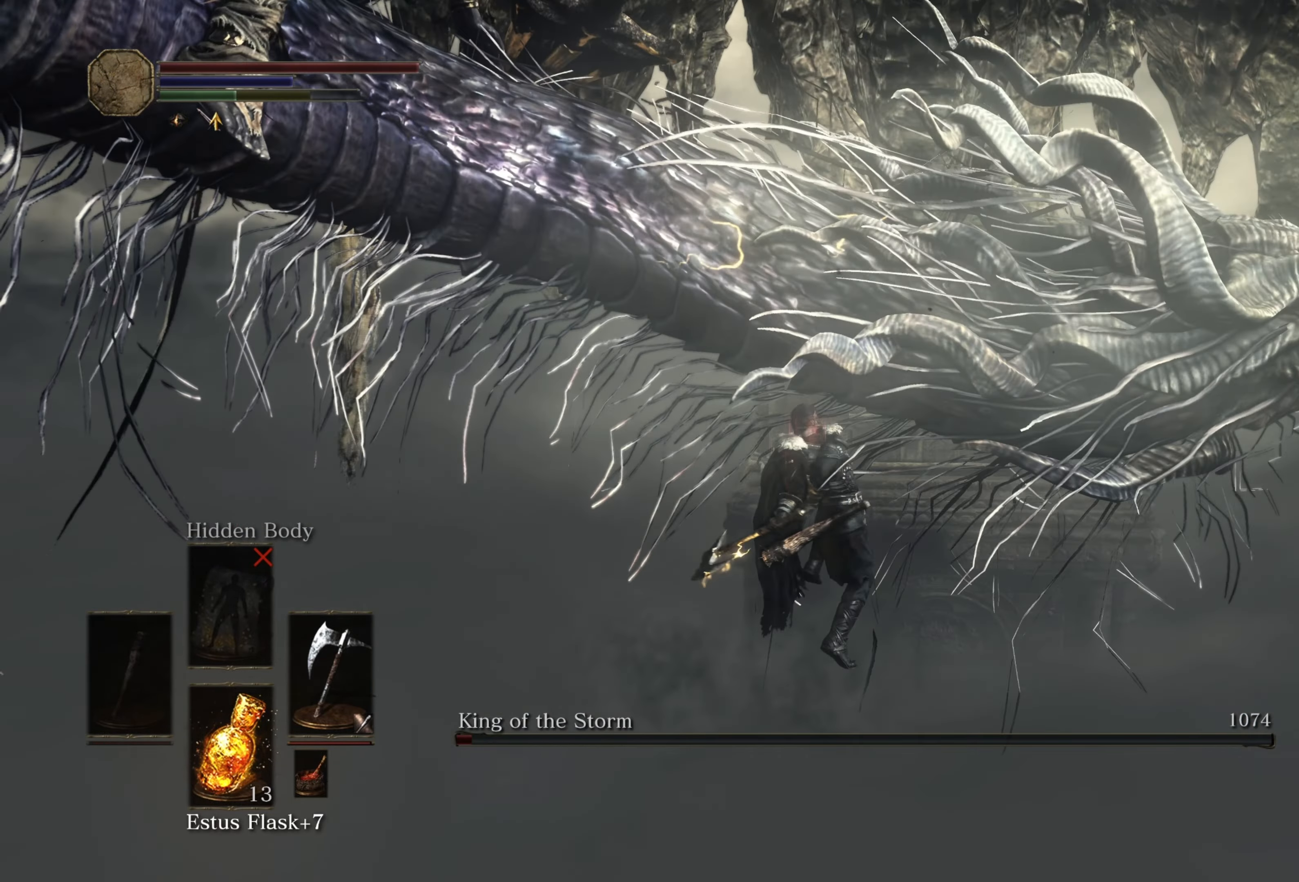
{"buttons": [], "left_stick": "center", "right_stick": "center", "events": []}
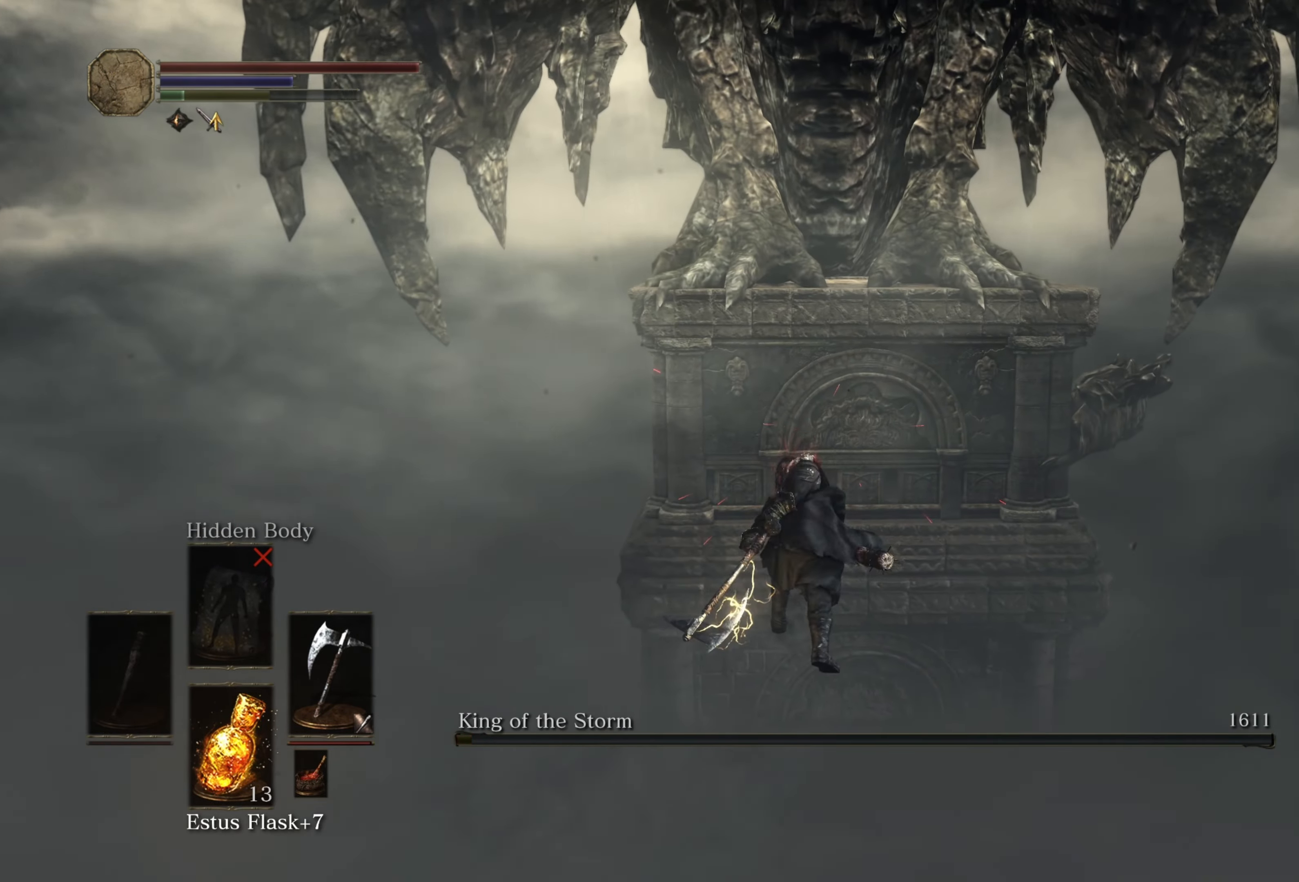
{"buttons": [], "left_stick": "center", "right_stick": "center", "events": [[267, "DPAD_RIGHT", "down"], [367, "DPAD_RIGHT", "up"]]}
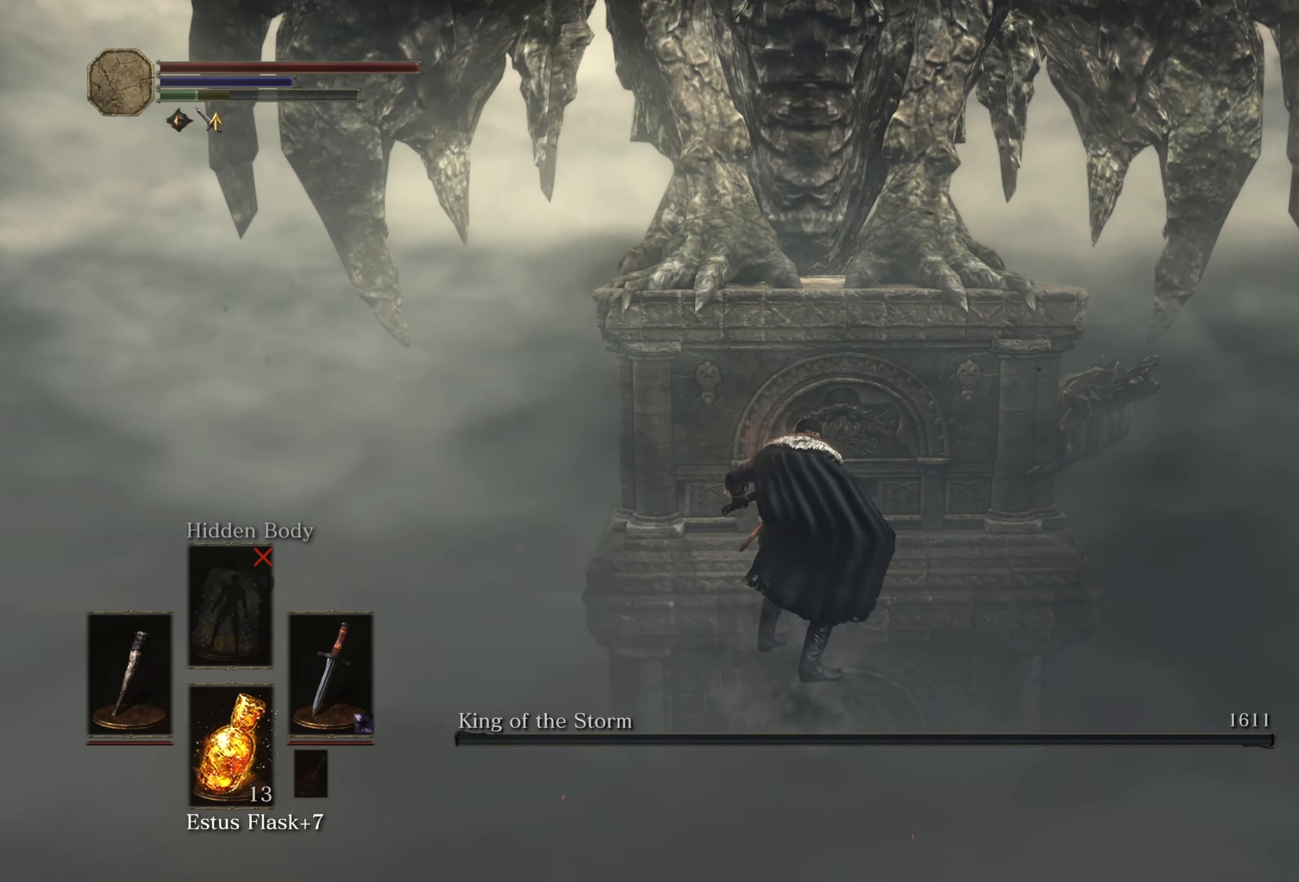
{"buttons": [], "left_stick": "center", "right_stick": "center", "events": []}
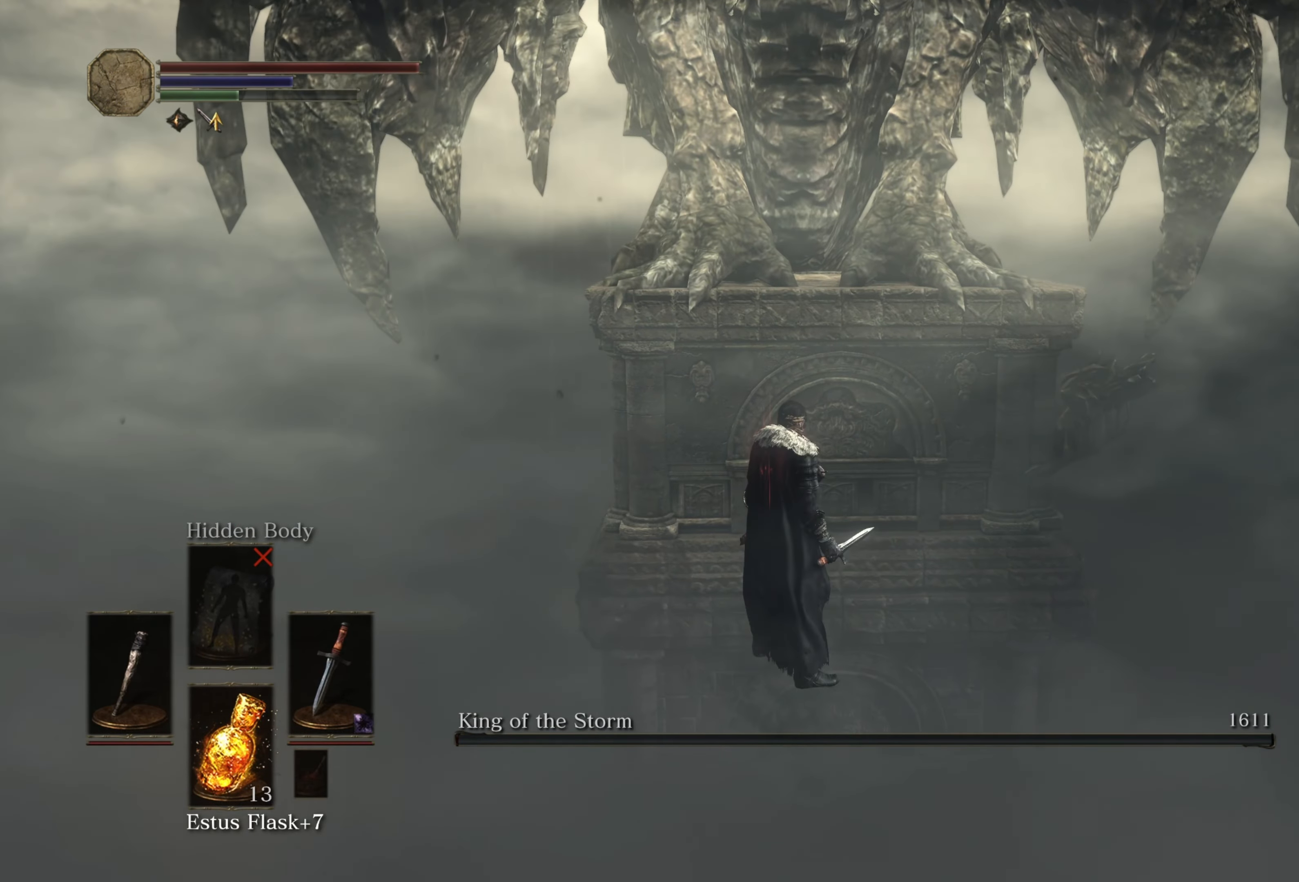
{"buttons": ["Y"], "left_stick": "center", "right_stick": "center", "events": [[500, "Y", "down"]]}
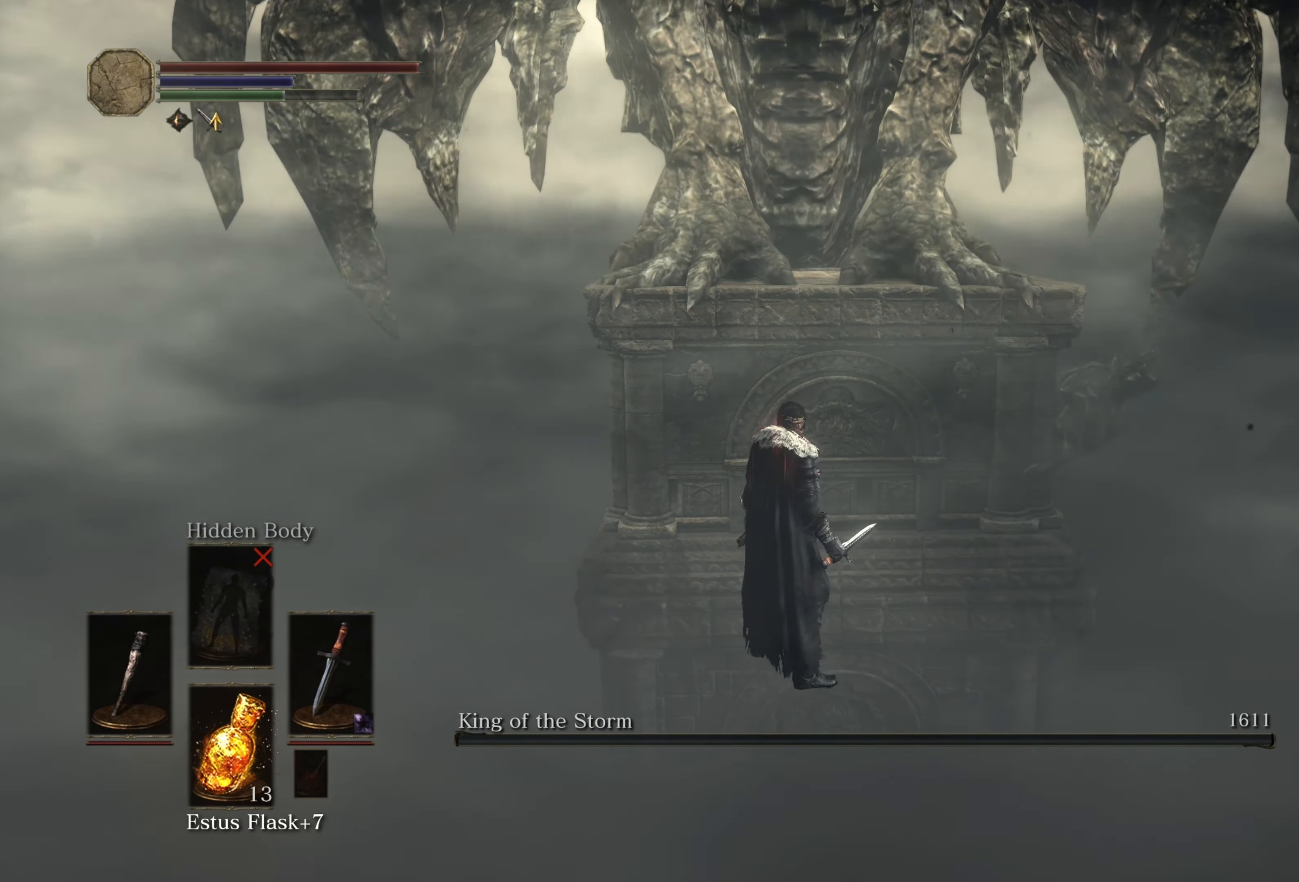
{"buttons": ["Y"], "left_stick": "center", "right_stick": "center", "events": []}
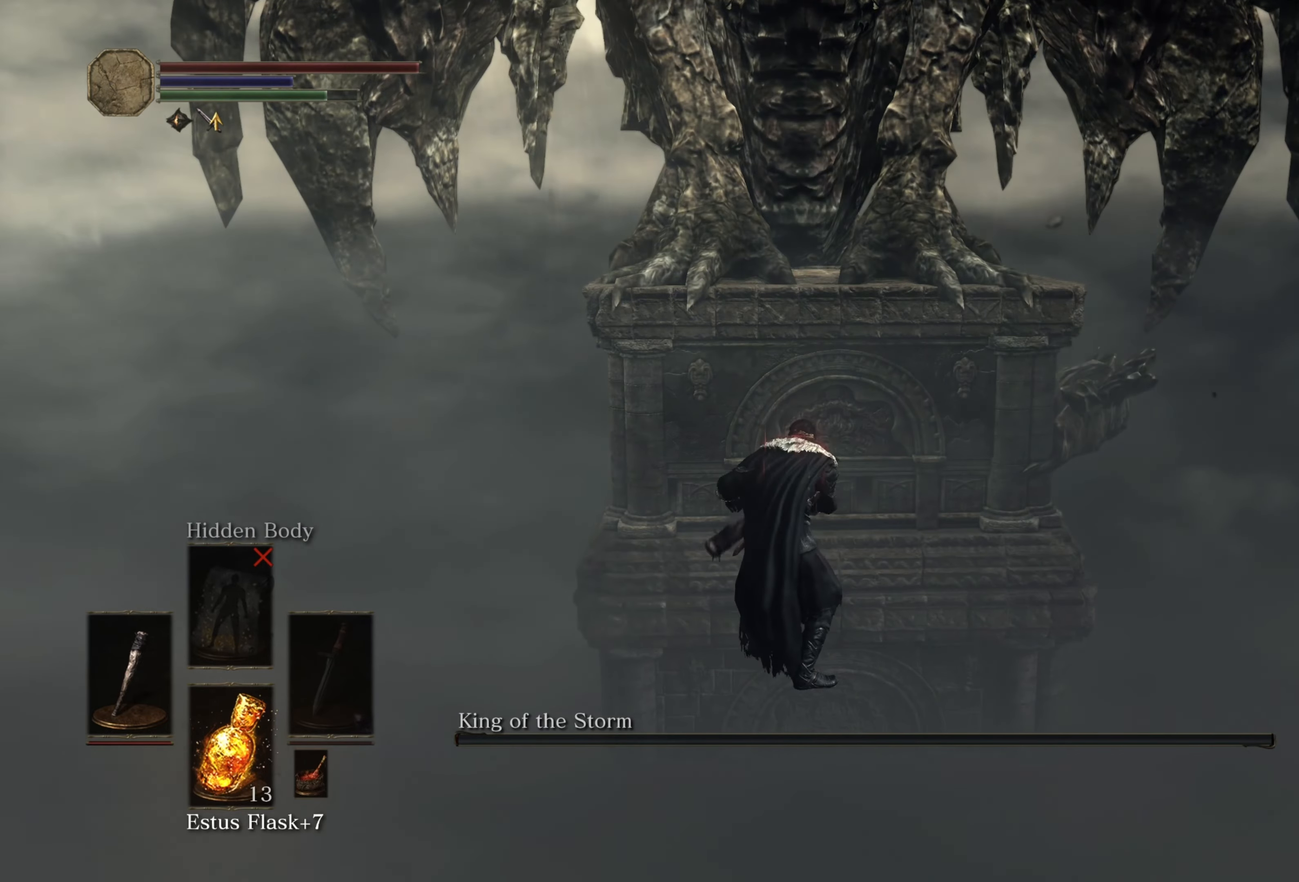
{"buttons": ["DPAD_DOWN"], "left_stick": "center", "right_stick": "center", "events": [[300, "Y", "up"], [450, "DPAD_DOWN", "down"]]}
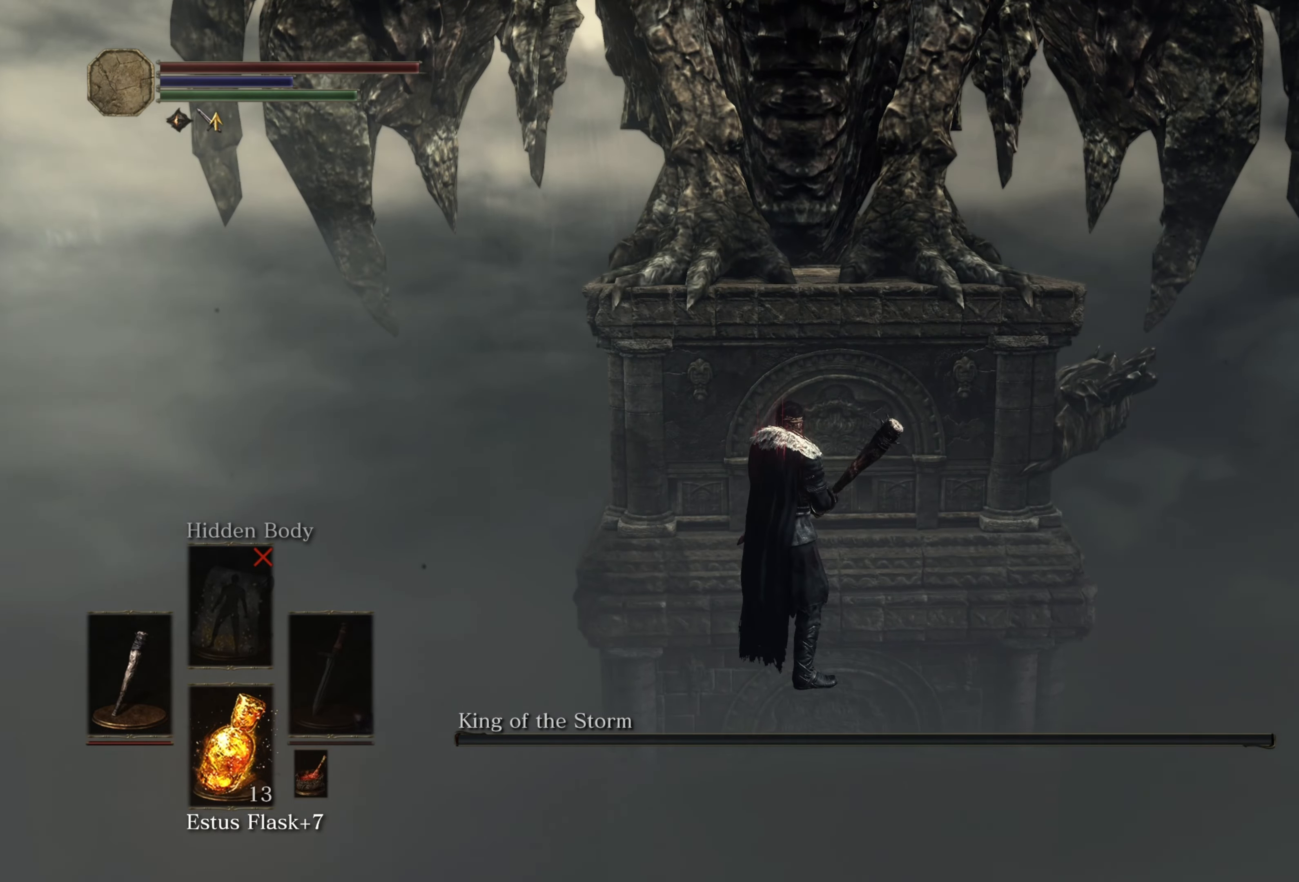
{"buttons": [], "left_stick": "center", "right_stick": "center", "events": [[33, "DPAD_DOWN", "up"], [33, "X", "down"], [166, "X", "up"], [366, "DPAD_DOWN", "down"], [500, "DPAD_DOWN", "up"]]}
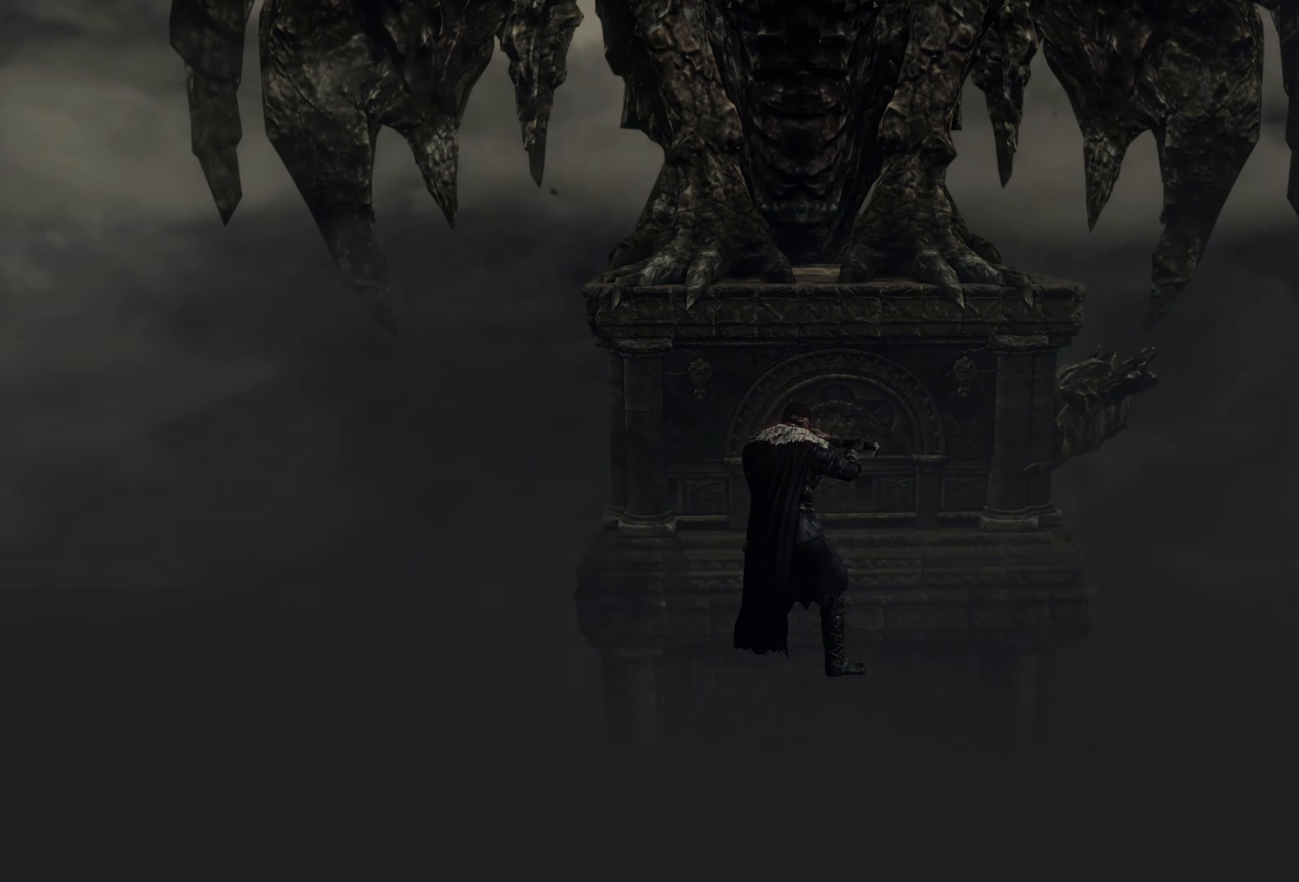
{"buttons": [], "left_stick": "center", "right_stick": "center", "events": [[216, "right_stick", "left"], [433, "right_stick", "center"]]}